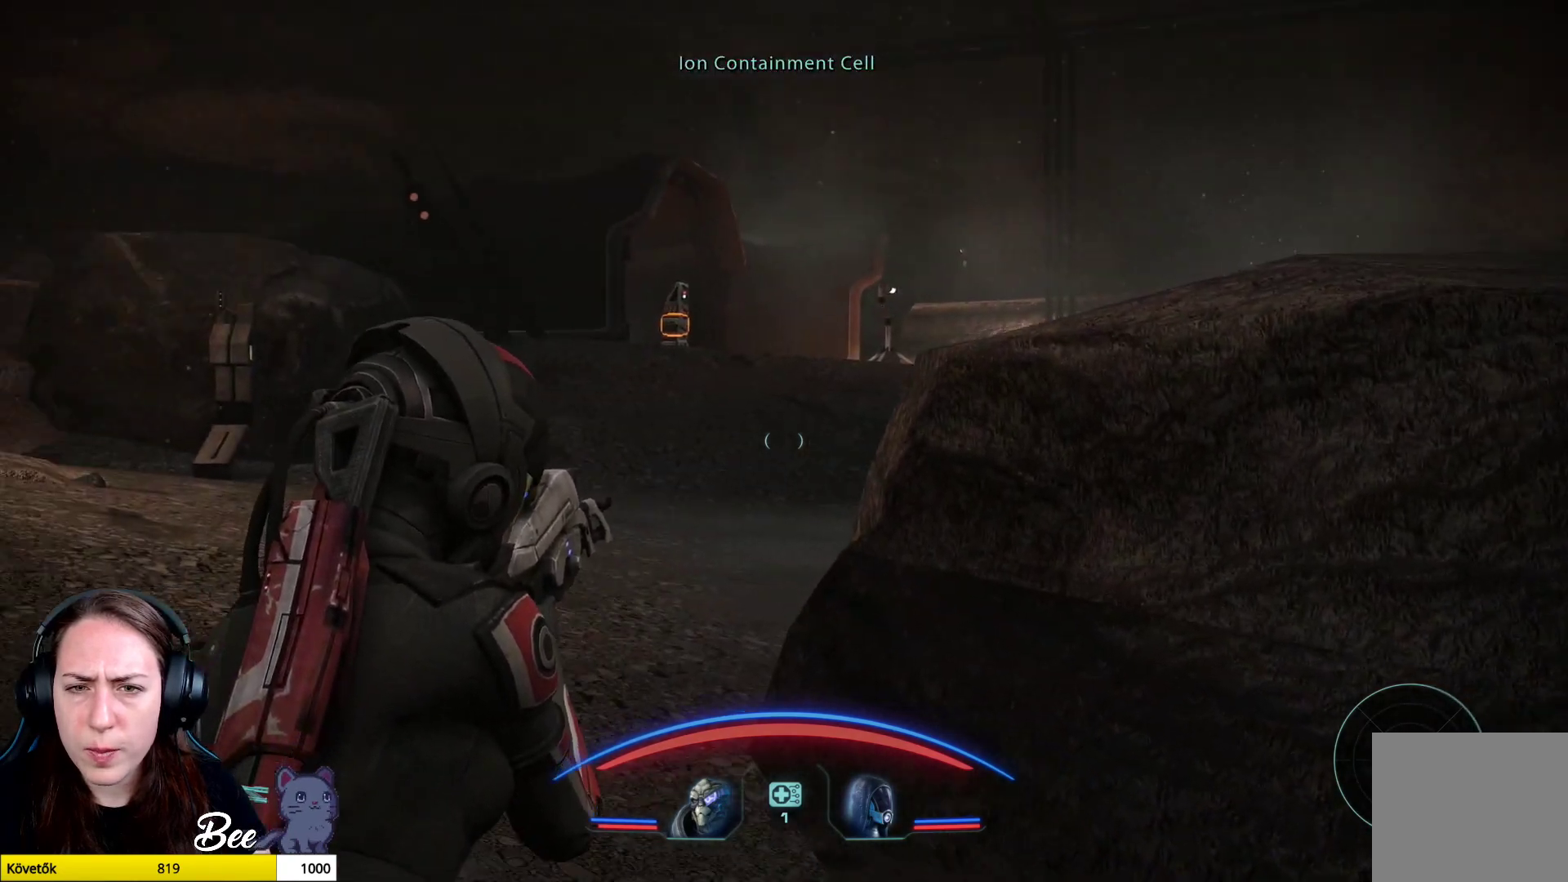
Gameplay with a controller (PlayStation layout); each line is a JSON object with the inputs held at the frame after it. "events" lists button and stick changes between this image and that frame as [ms after this image, input, new state], when the widget could be followed in between.
{"buttons": [], "left_stick": "up-left", "right_stick": "left", "events": [[33, "right_stick", "center"], [333, "right_stick", "left"]]}
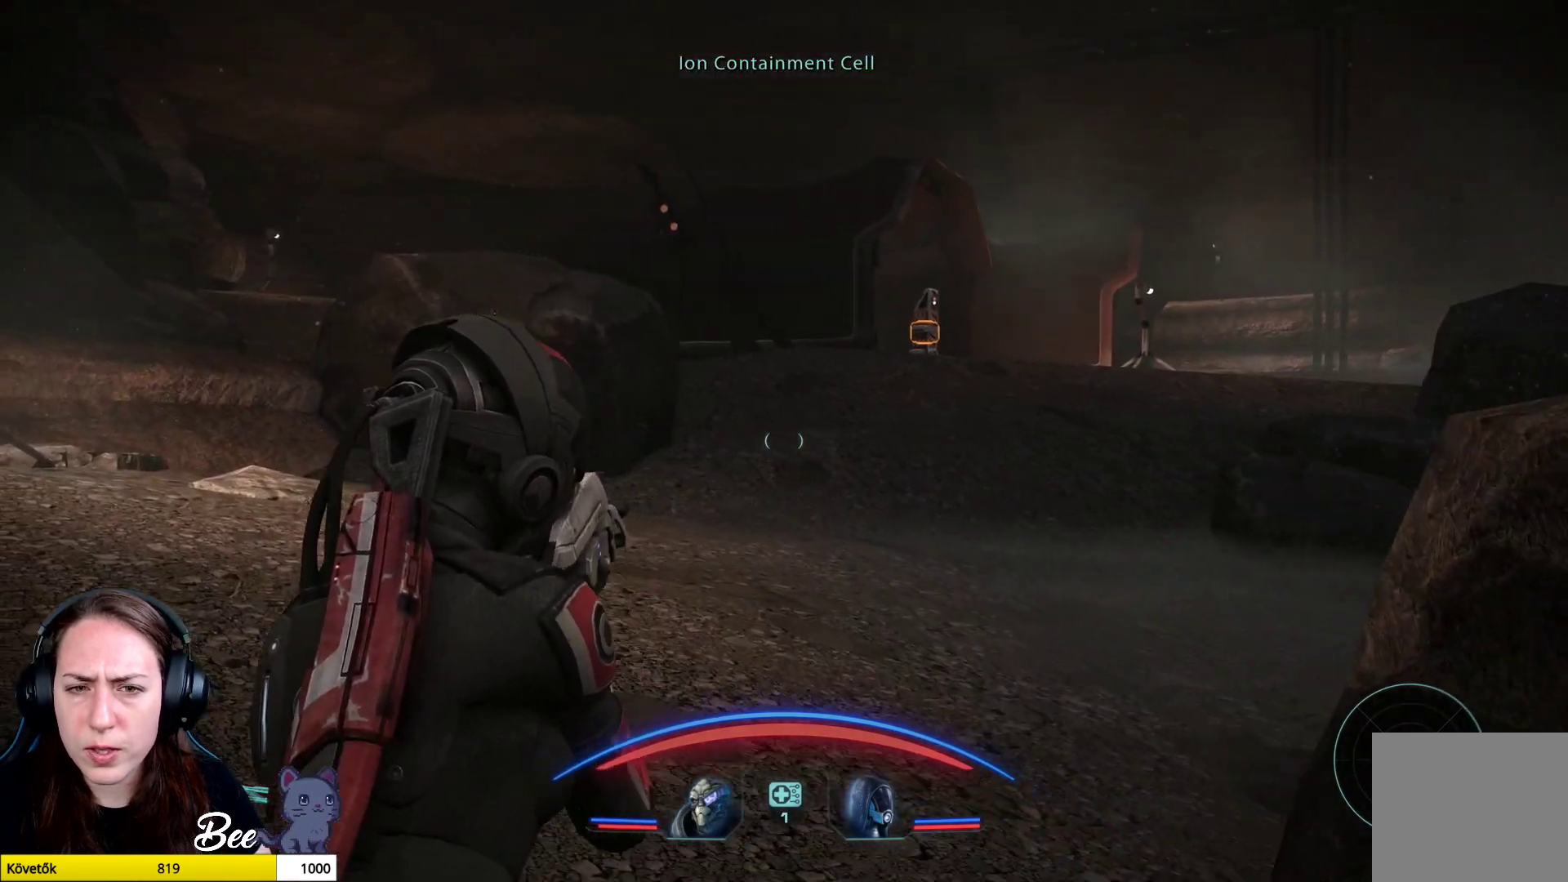
{"buttons": [], "left_stick": "up-left", "right_stick": "center", "events": [[84, "right_stick", "center"]]}
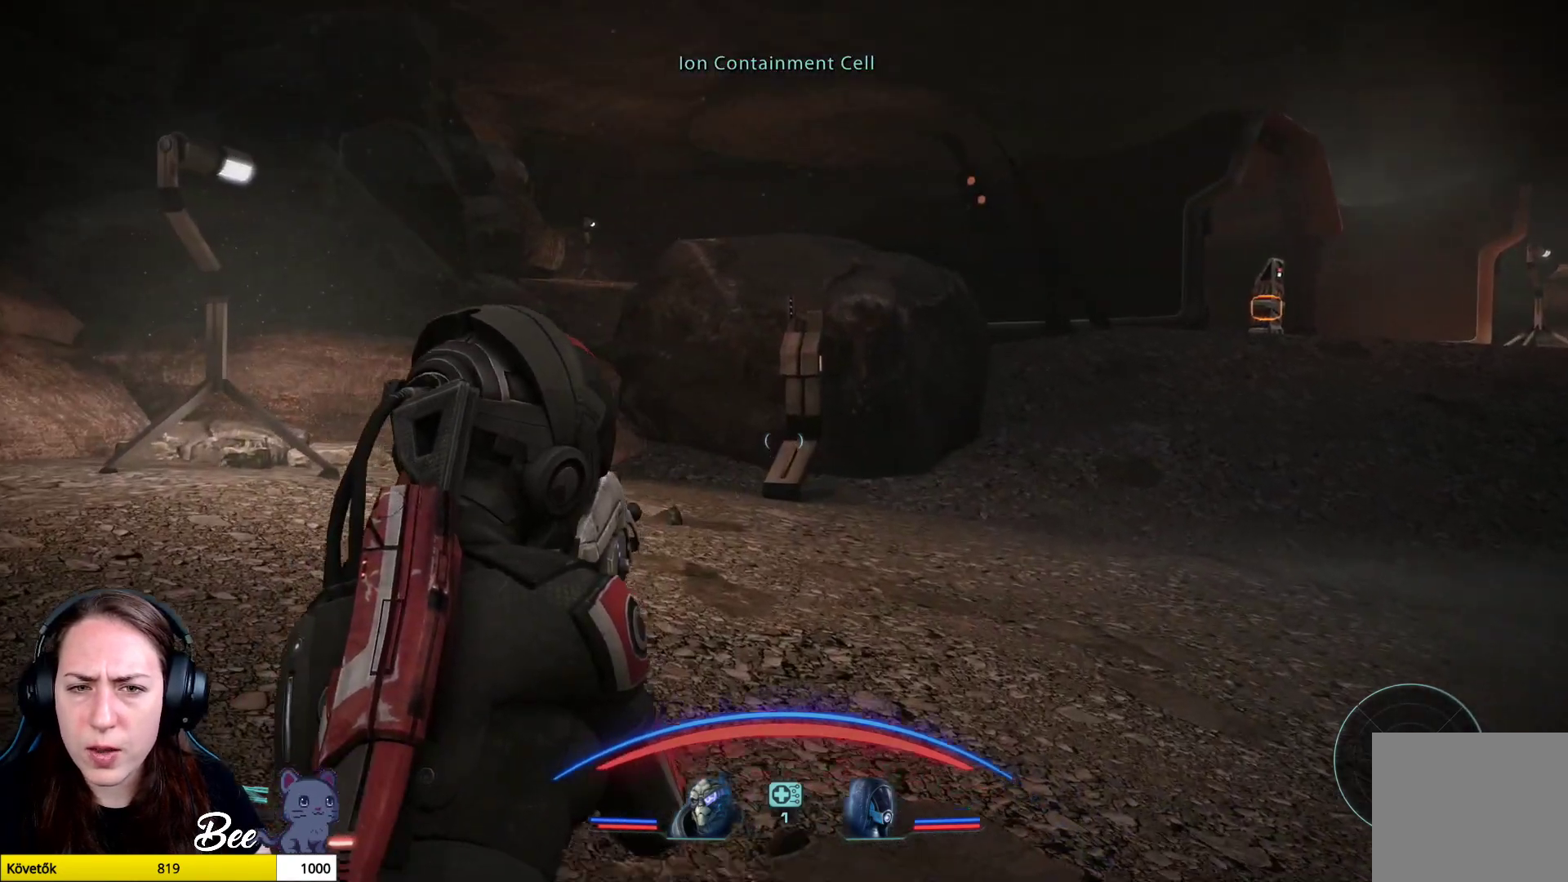
{"buttons": [], "left_stick": "up-left", "right_stick": "center", "events": []}
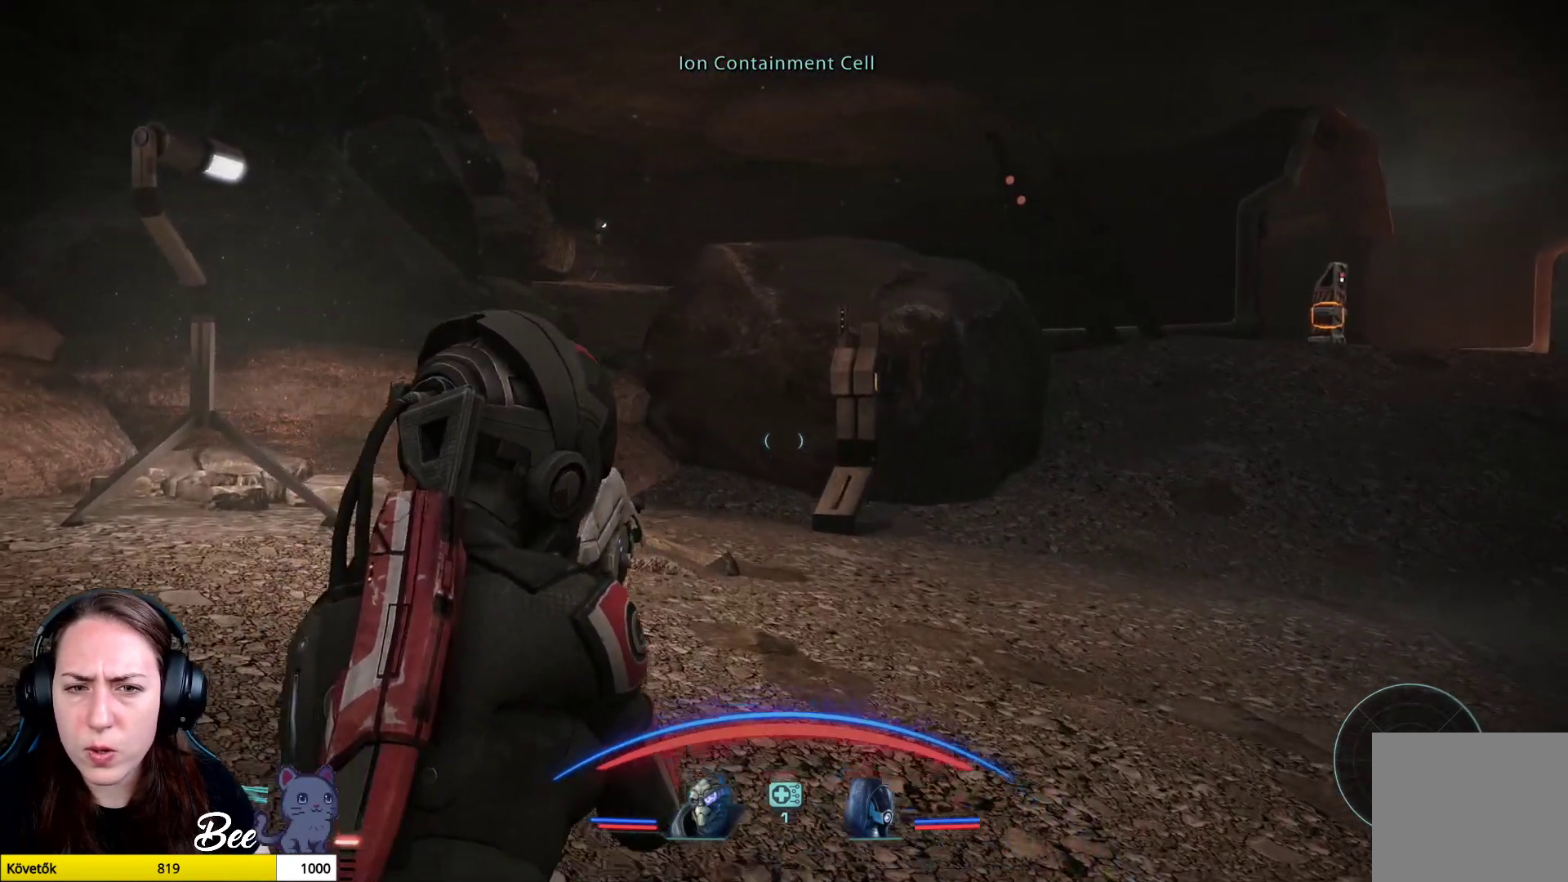
{"buttons": [], "left_stick": "up-left", "right_stick": "center", "events": [[150, "right_stick", "right"], [484, "right_stick", "center"]]}
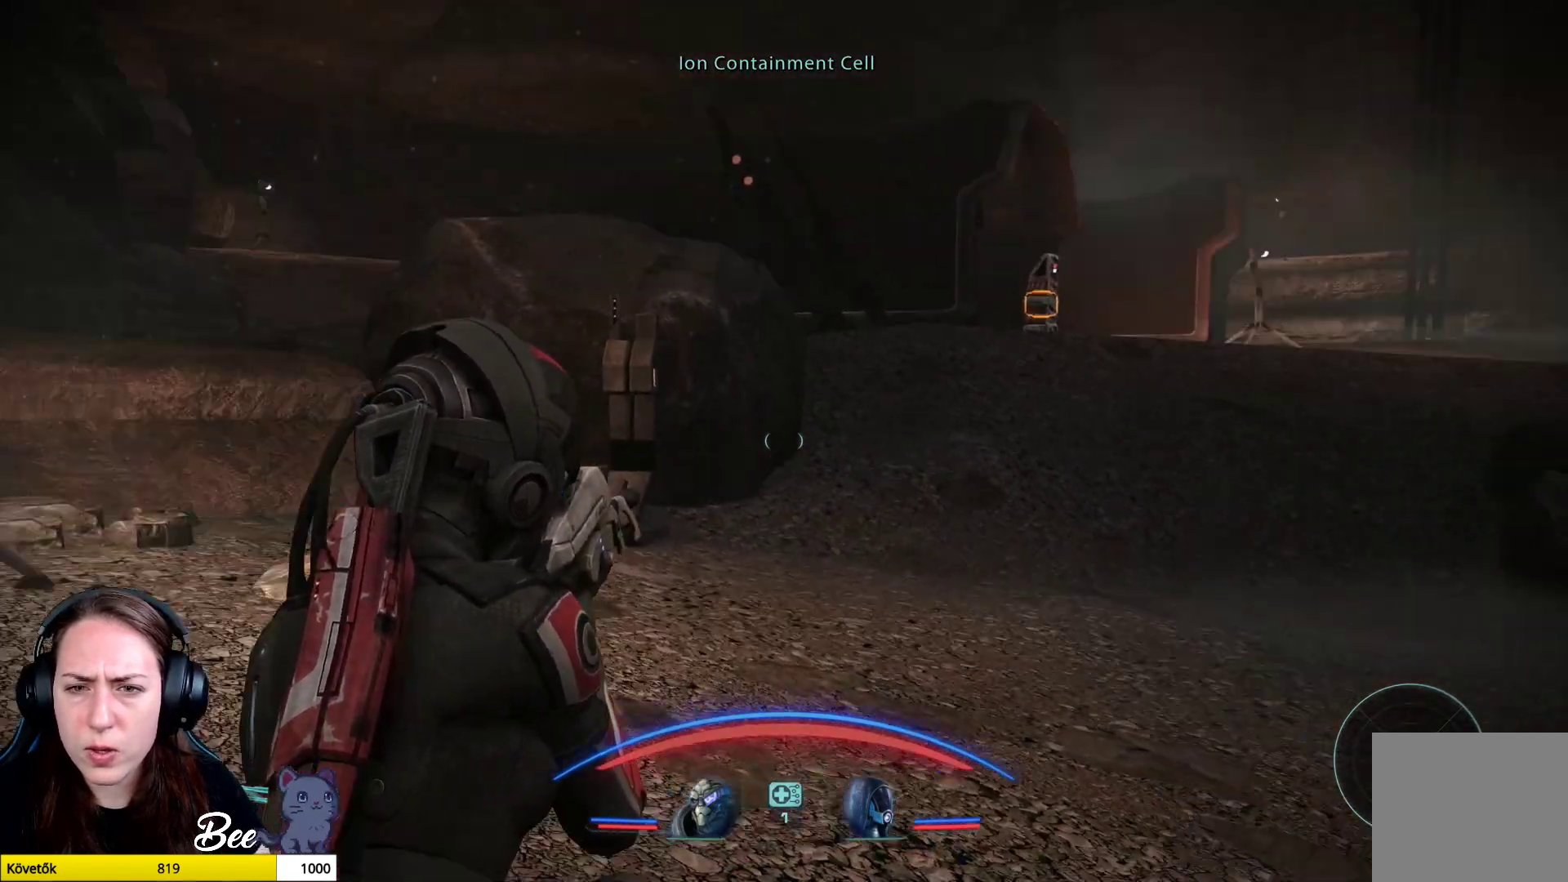
{"buttons": [], "left_stick": "up-left", "right_stick": "left", "events": [[433, "right_stick", "left"]]}
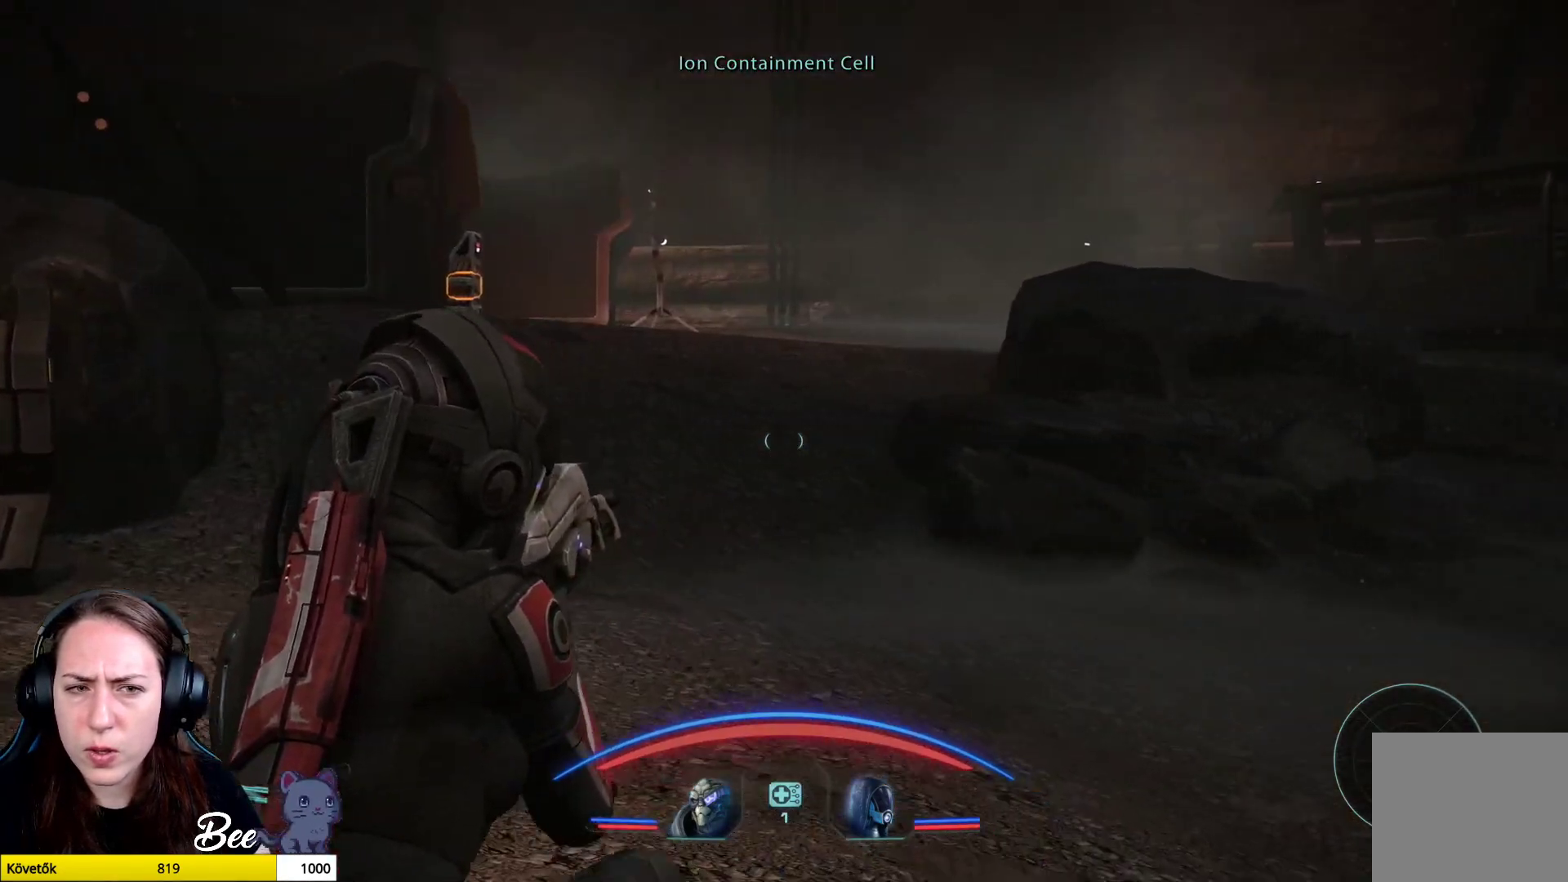
{"buttons": [], "left_stick": "up-left", "right_stick": "center", "events": [[351, "right_stick", "center"]]}
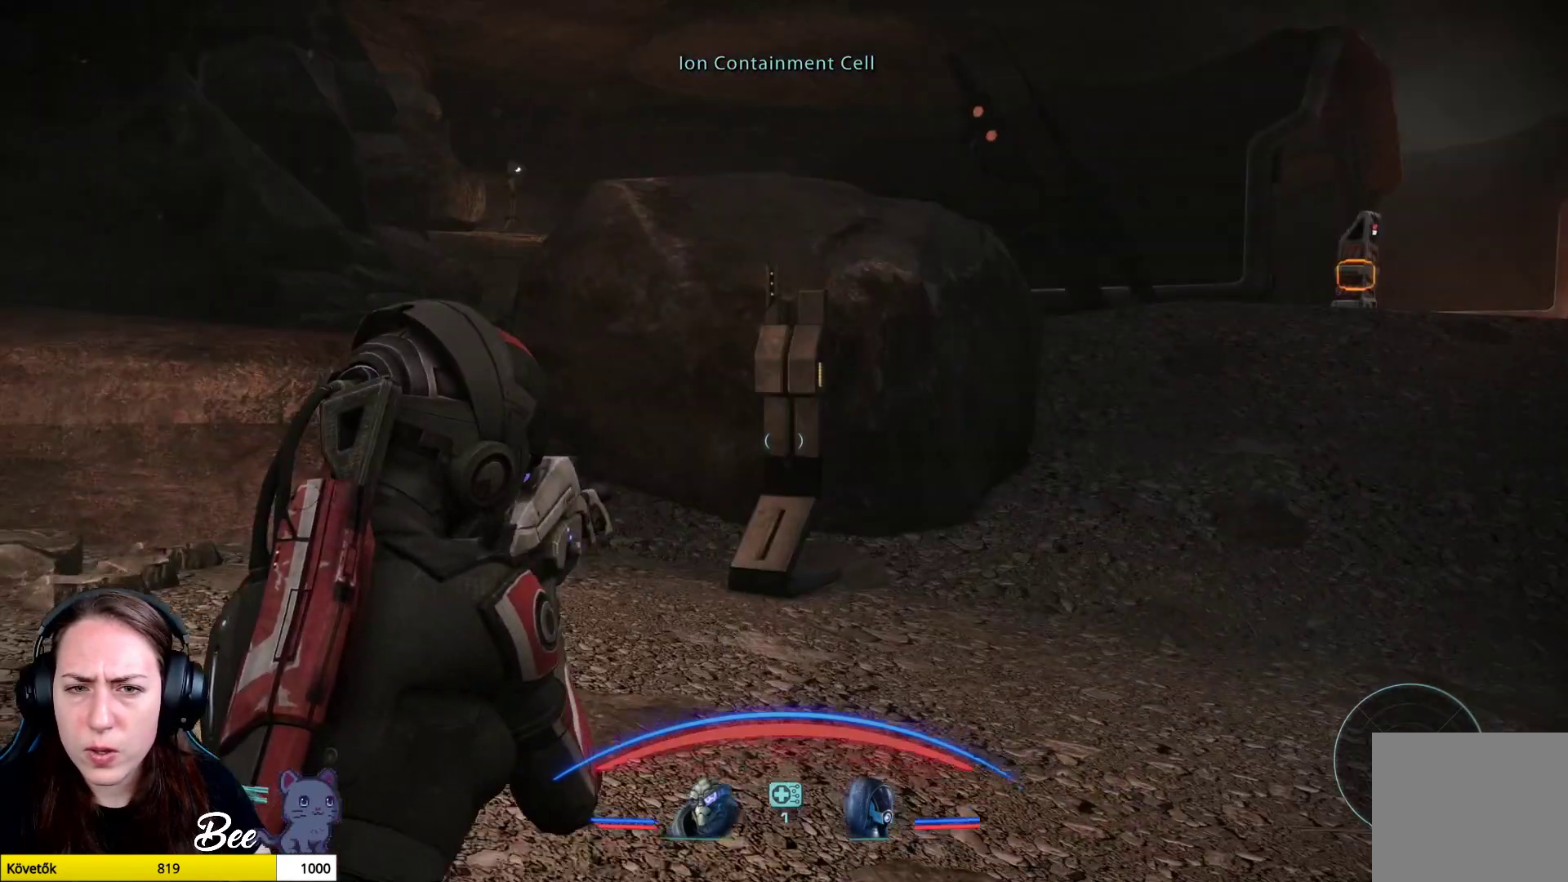
{"buttons": [], "left_stick": "up", "right_stick": "center", "events": [[117, "left_stick", "up"], [217, "L3", "down"], [400, "L3", "up"]]}
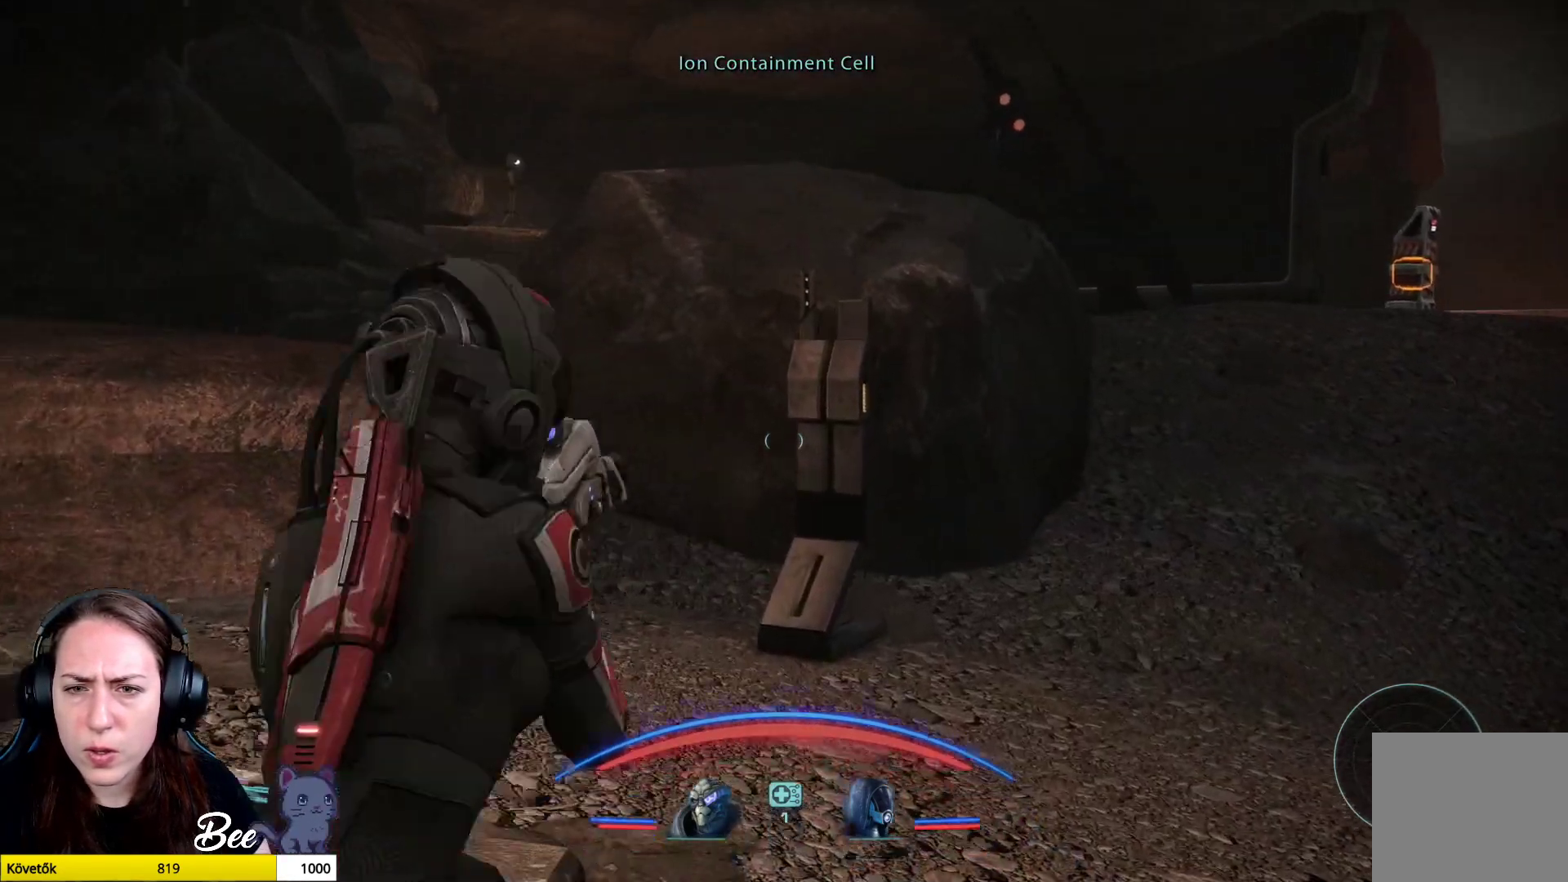
{"buttons": [], "left_stick": "up", "right_stick": "right", "events": [[301, "right_stick", "right"]]}
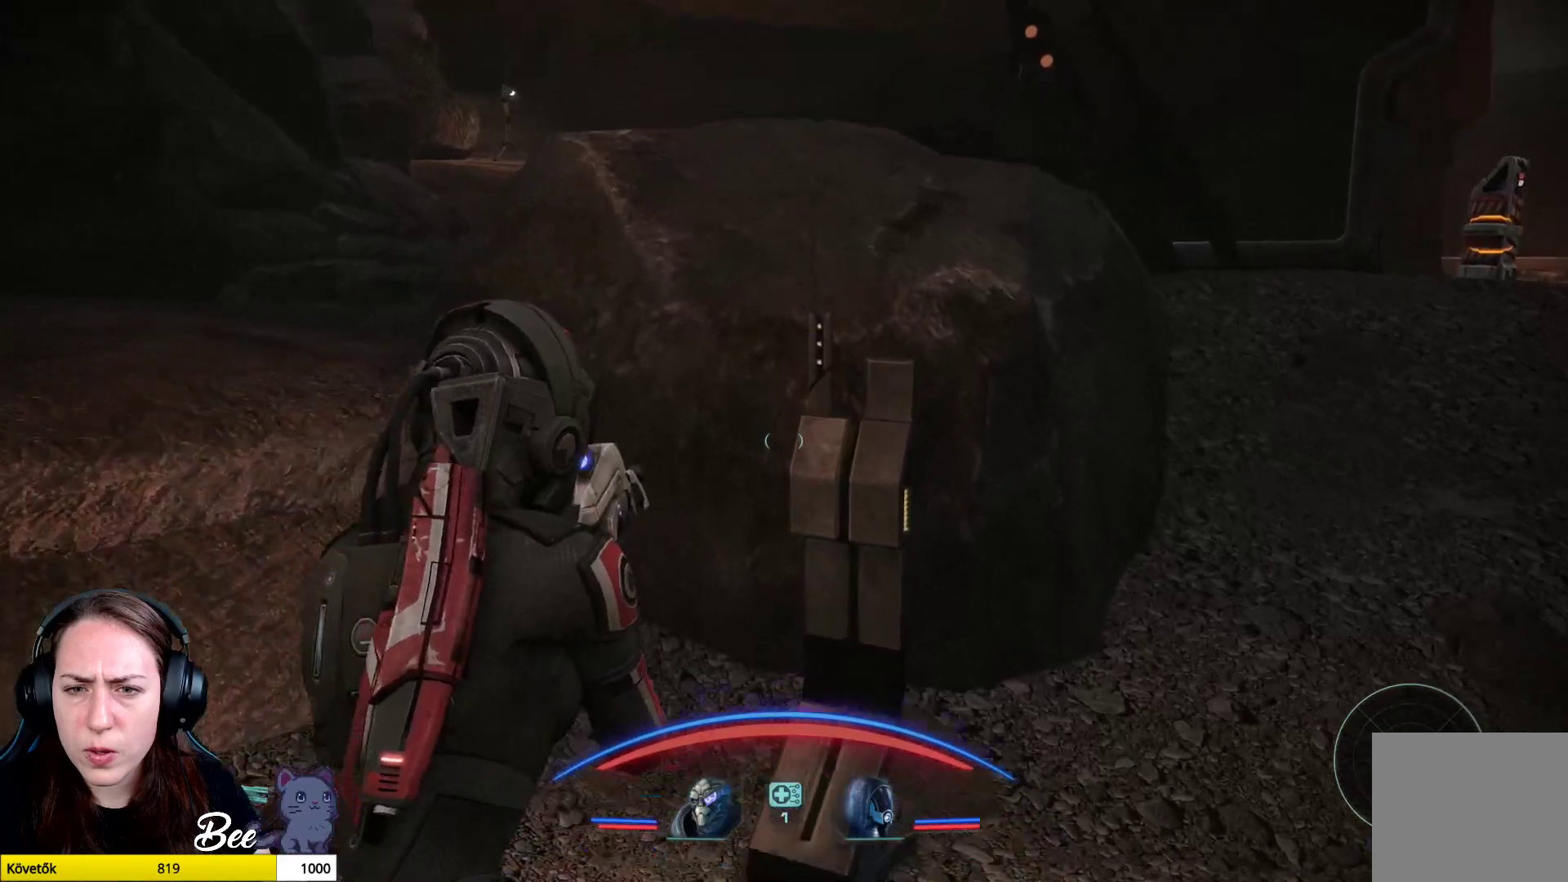
{"buttons": [], "left_stick": "center", "right_stick": "center", "events": [[367, "left_stick", "center"], [433, "right_stick", "center"]]}
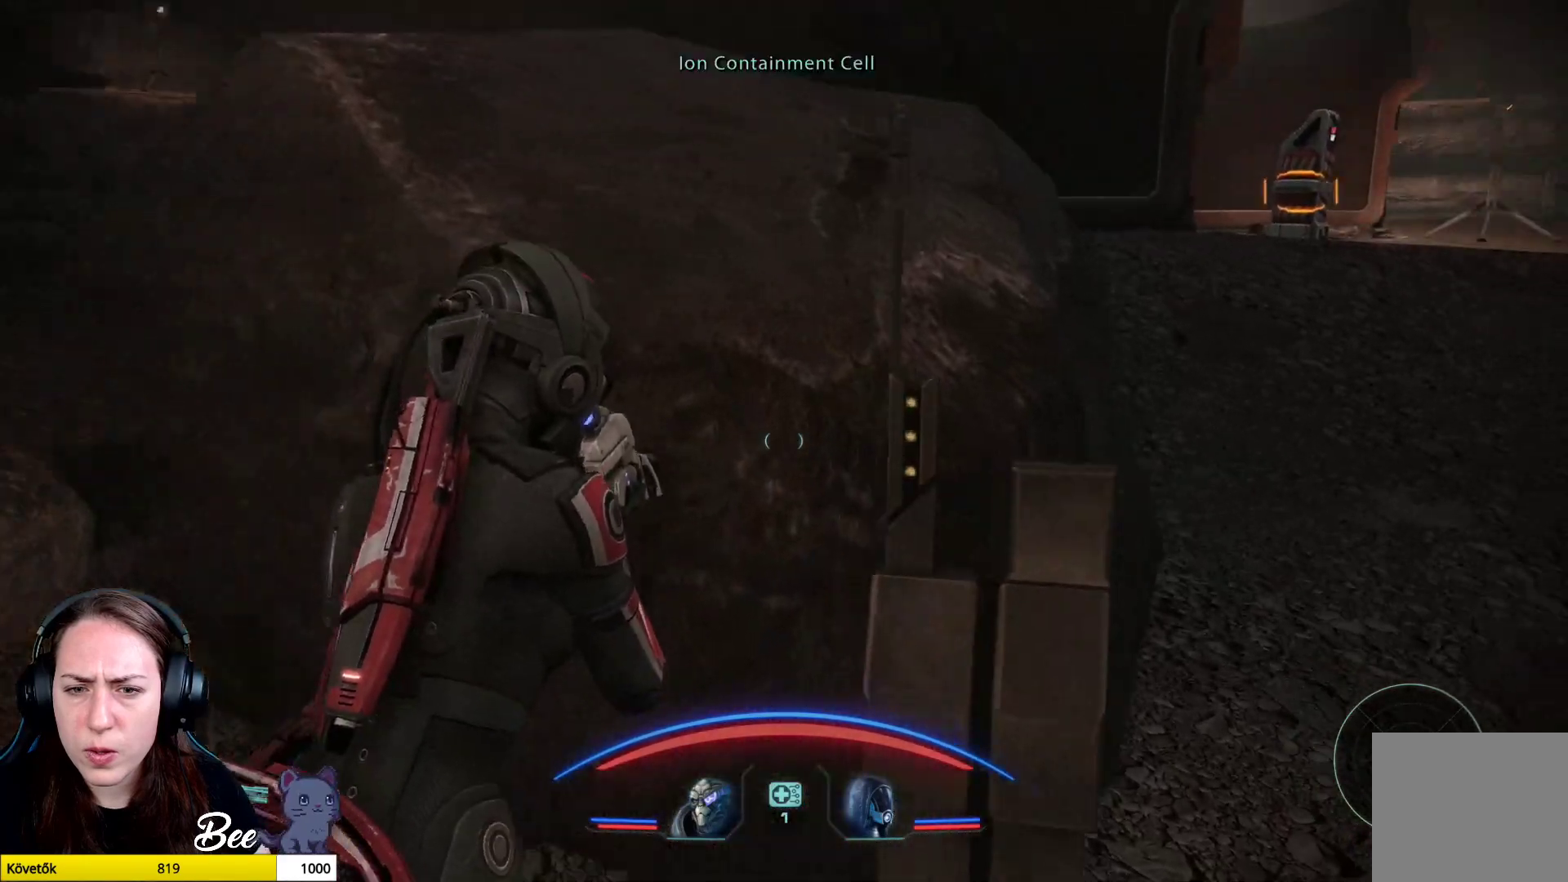
{"buttons": [], "left_stick": "center", "right_stick": "center", "events": [[150, "right_stick", "right"], [401, "right_stick", "center"]]}
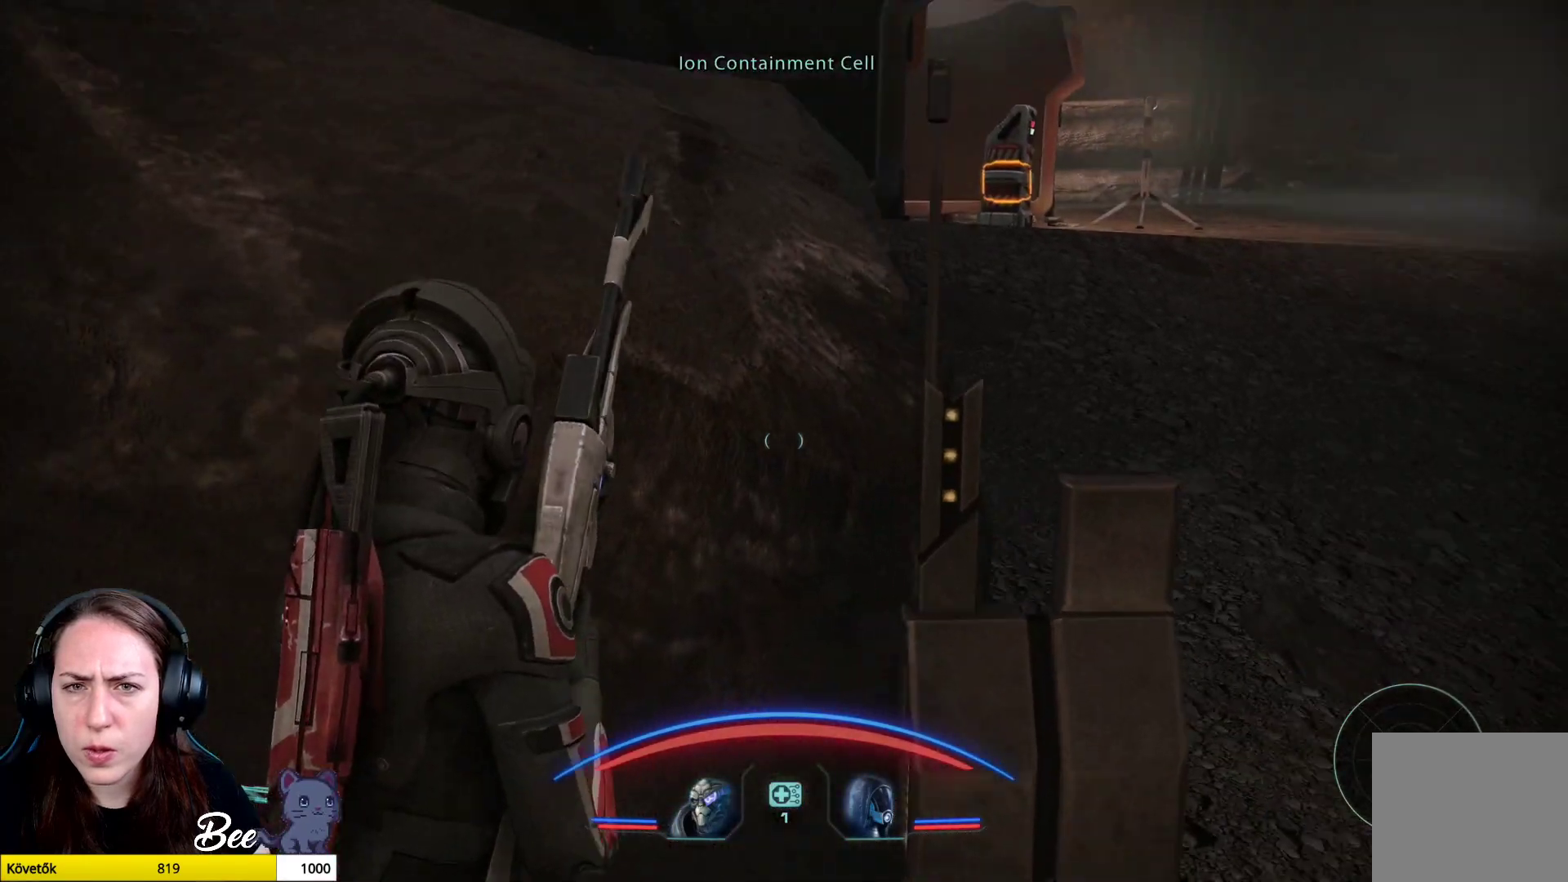
{"buttons": [], "left_stick": "center", "right_stick": "center", "events": [[150, "right_stick", "right"], [417, "right_stick", "center"]]}
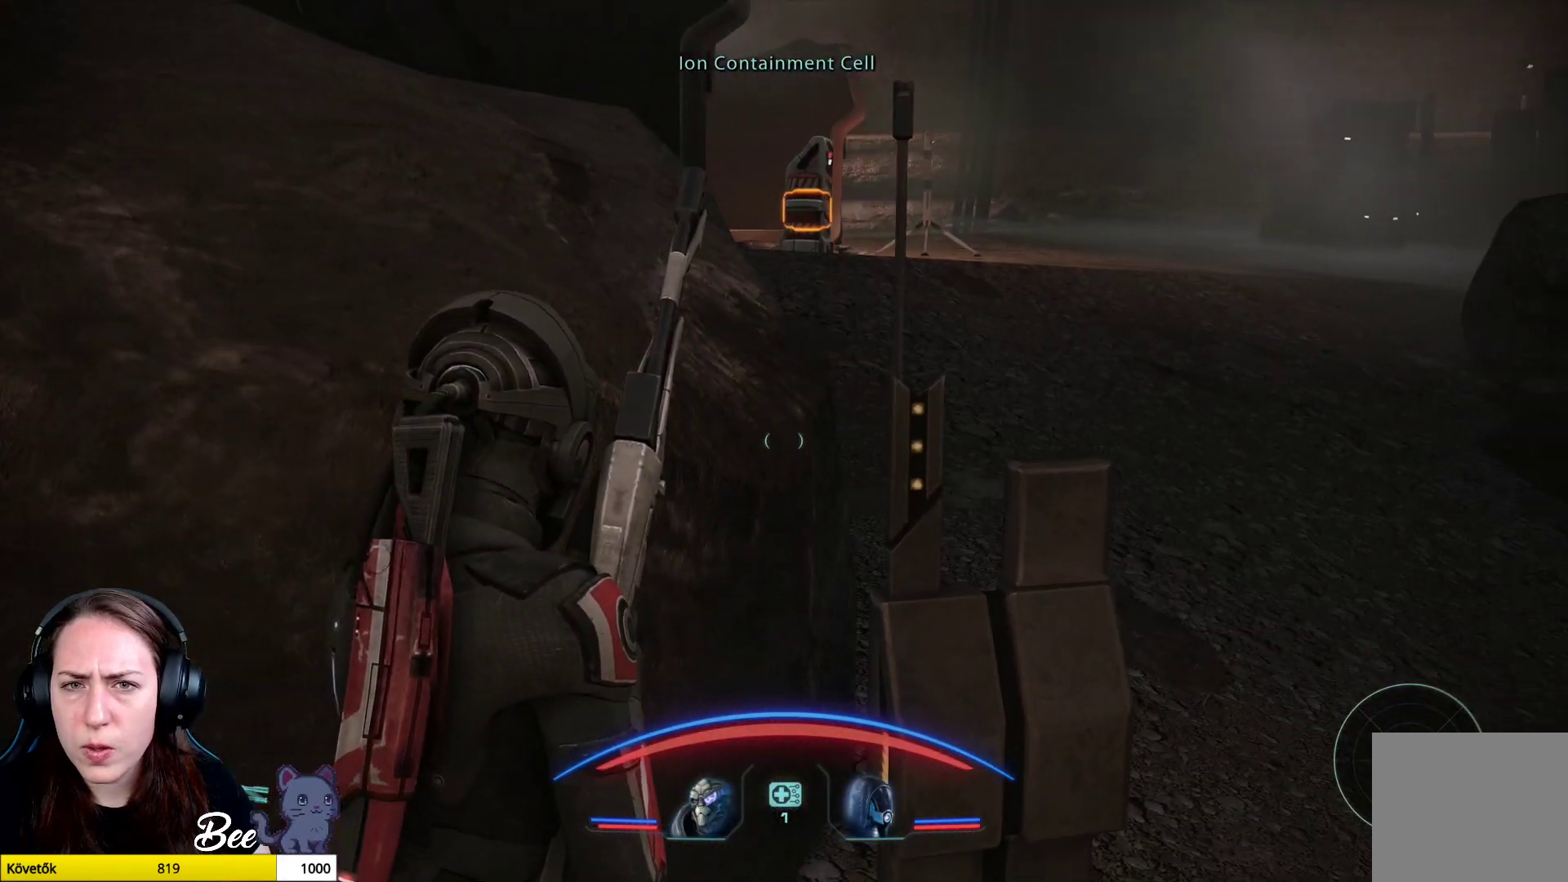
{"buttons": [], "left_stick": "down-right", "right_stick": "center", "events": [[34, "left_stick", "down-right"]]}
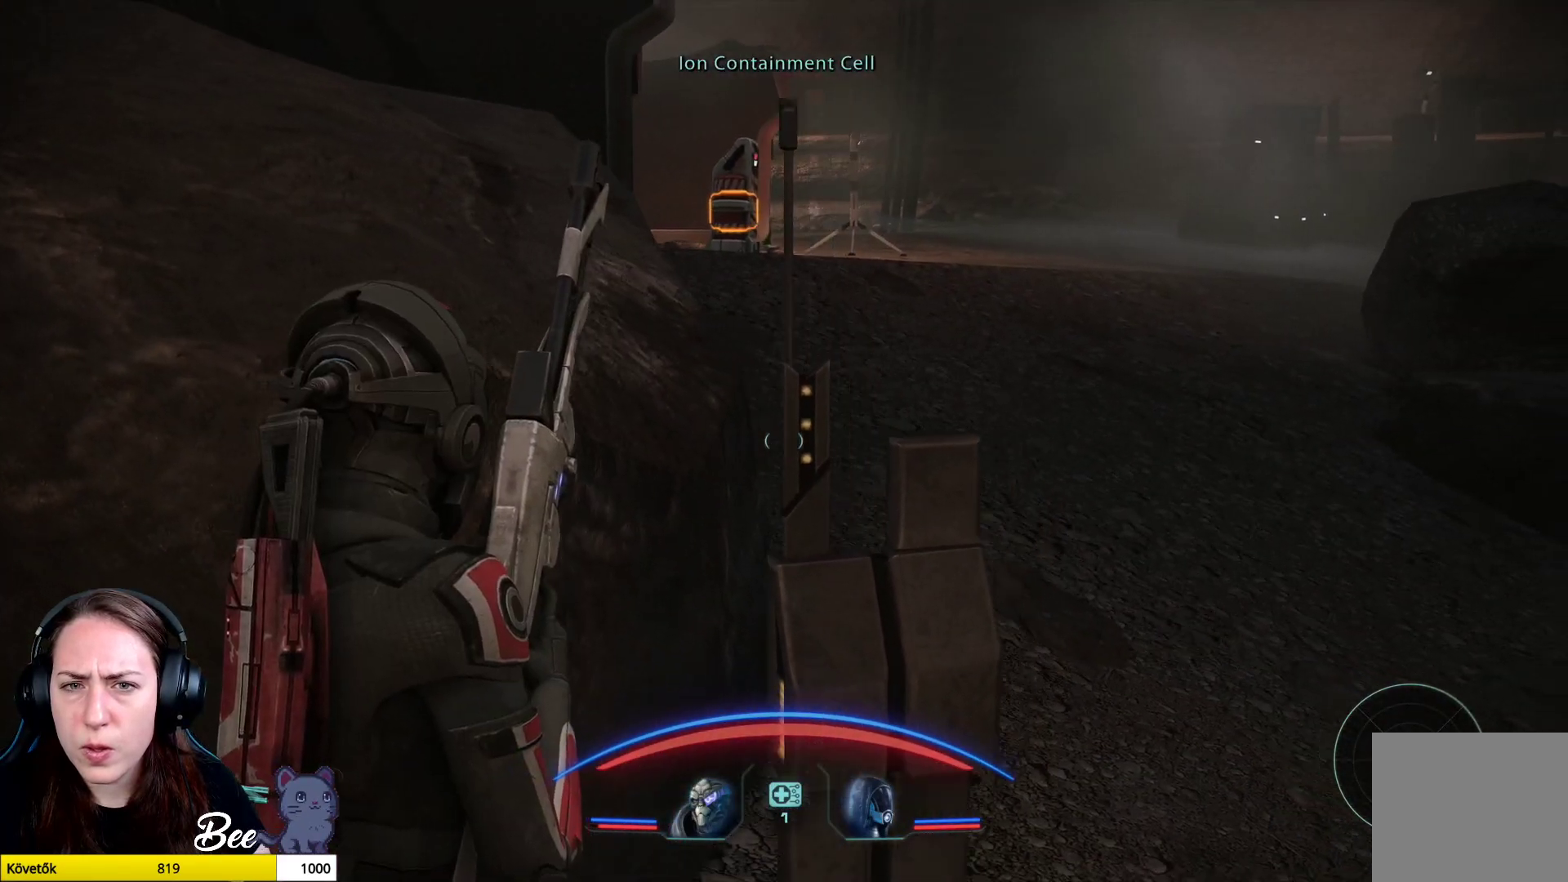
{"buttons": [], "left_stick": "up-right", "right_stick": "left", "events": [[133, "left_stick", "right"], [300, "right_stick", "left"], [350, "left_stick", "up-right"]]}
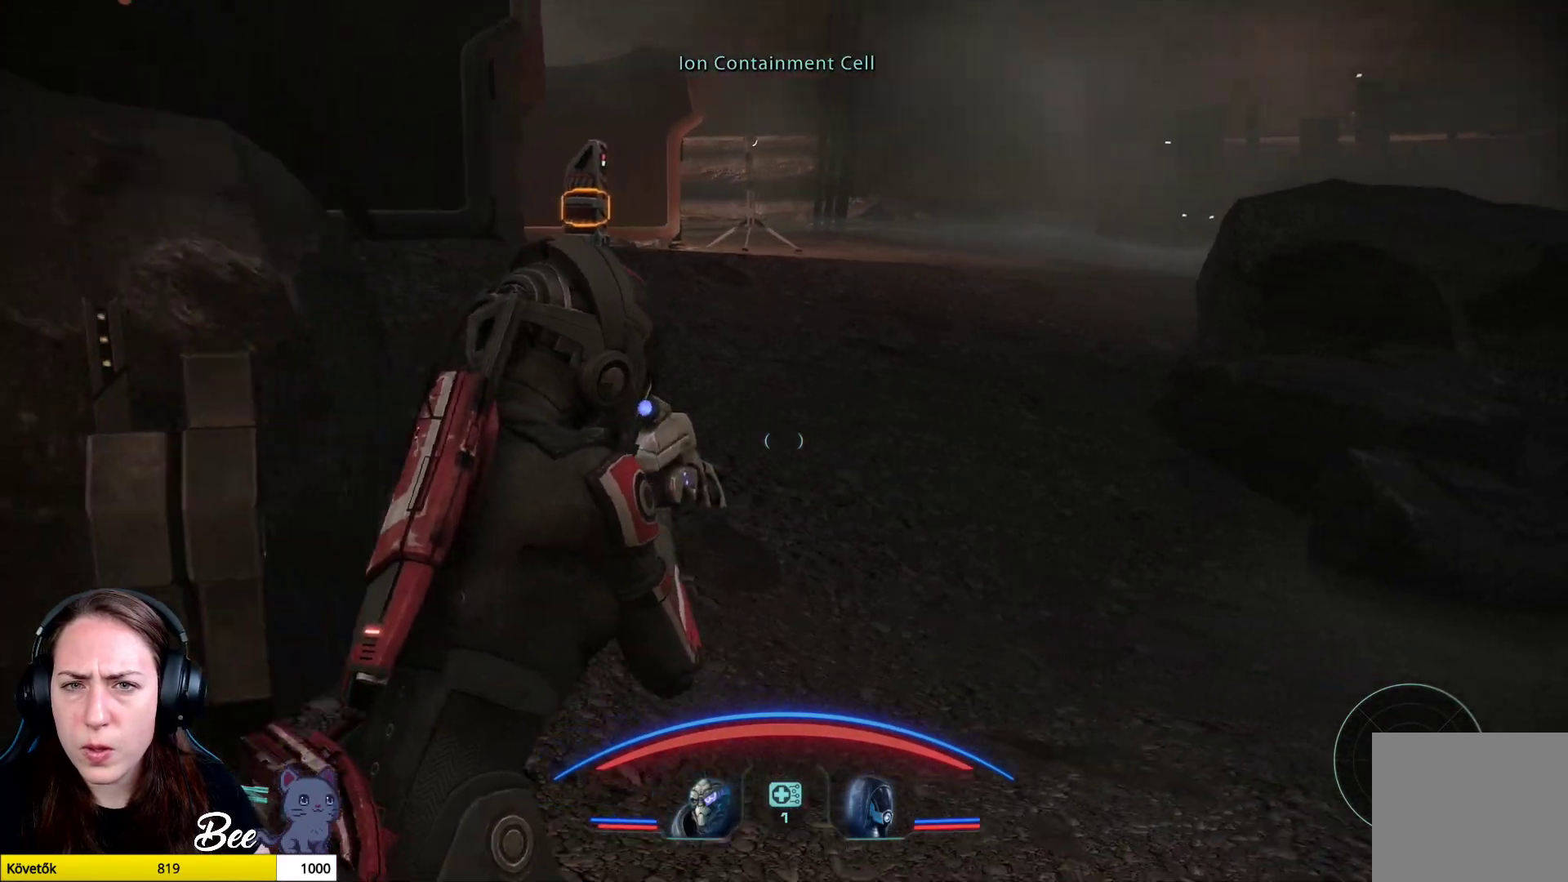
{"buttons": [], "left_stick": "up-right", "right_stick": "left", "events": []}
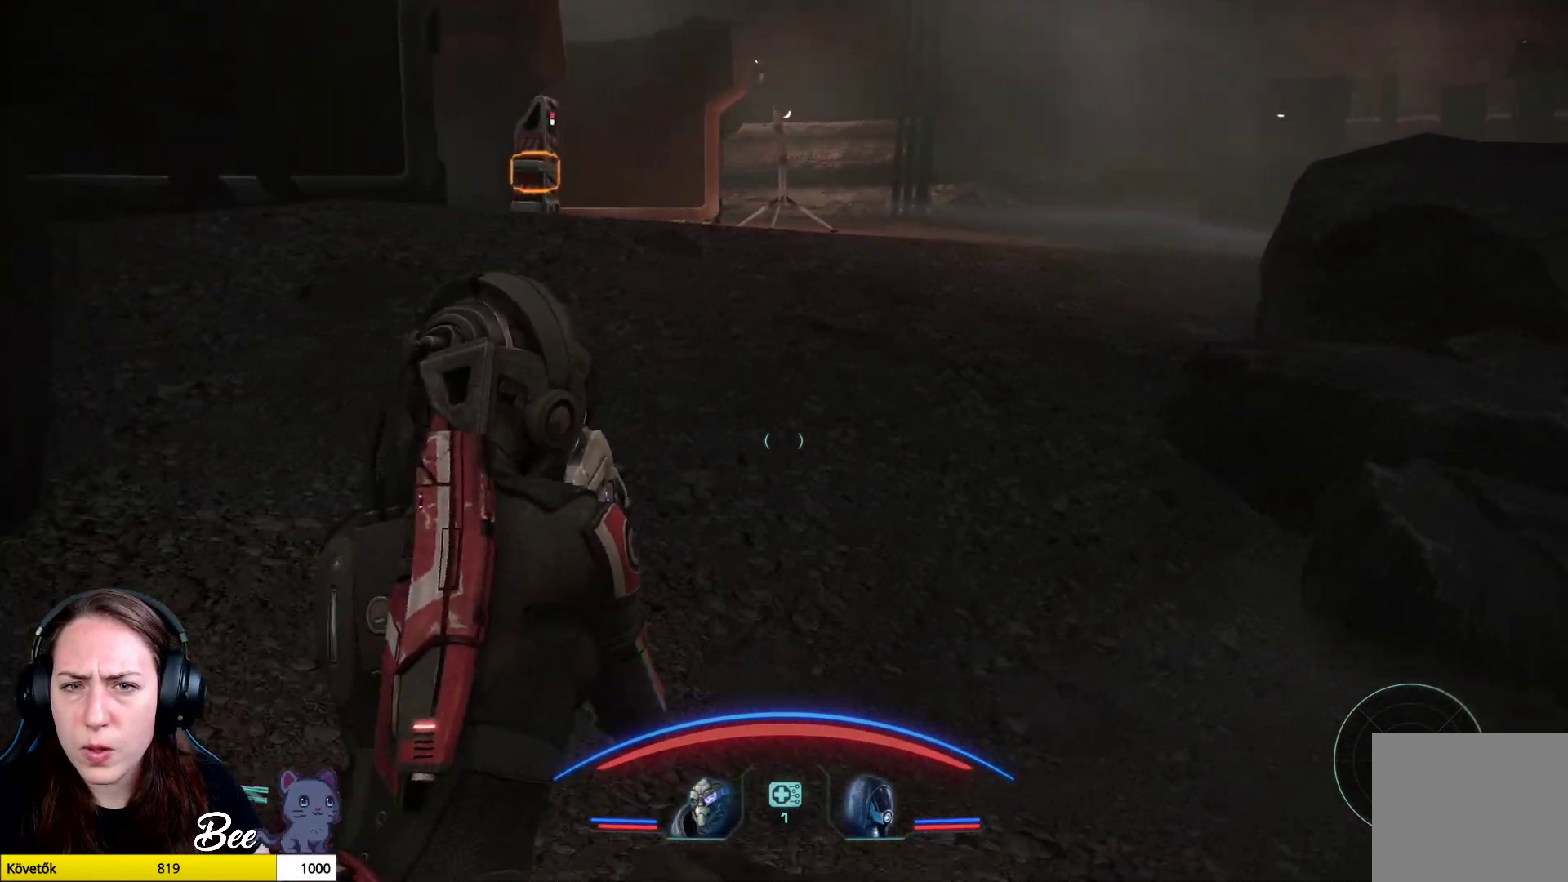
{"buttons": [], "left_stick": "up-right", "right_stick": "left", "events": []}
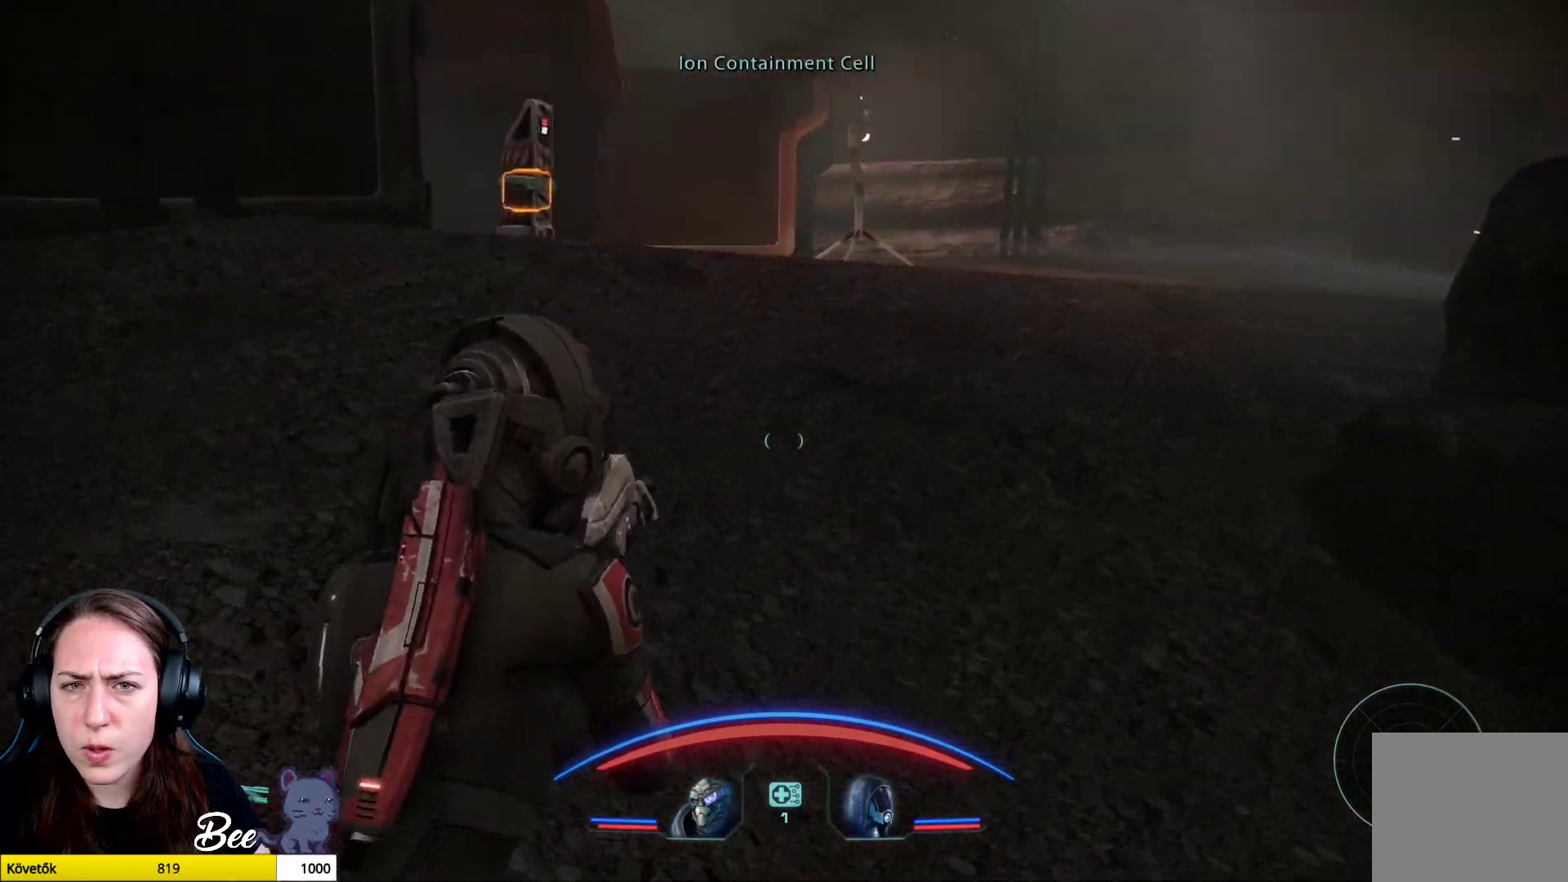
{"buttons": [], "left_stick": "up-right", "right_stick": "center", "events": [[367, "right_stick", "center"]]}
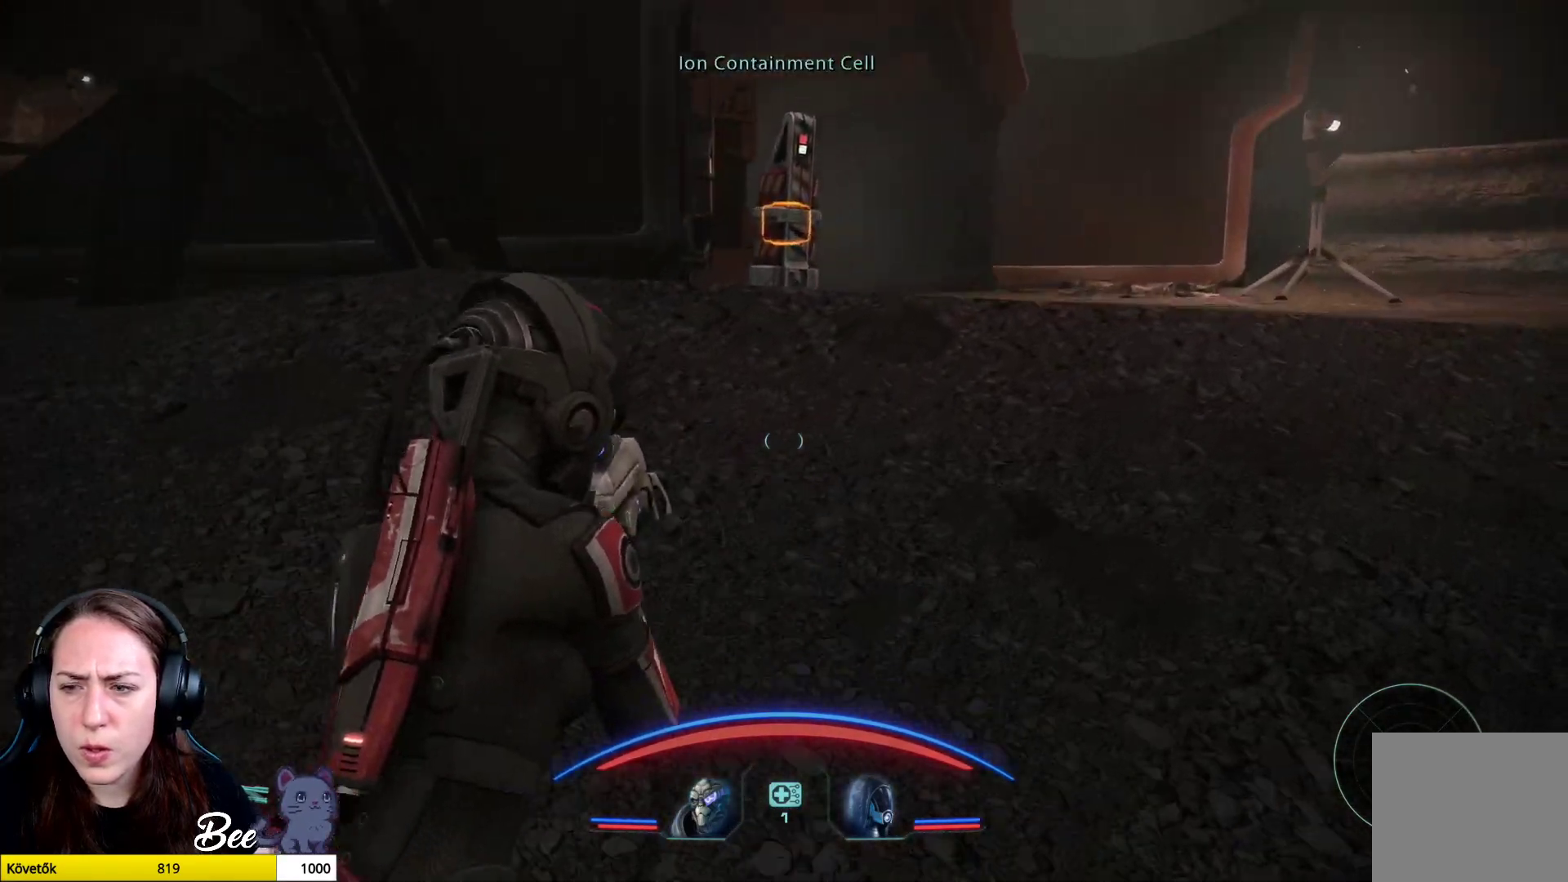
{"buttons": [], "left_stick": "up-right", "right_stick": "left", "events": [[200, "right_stick", "left"]]}
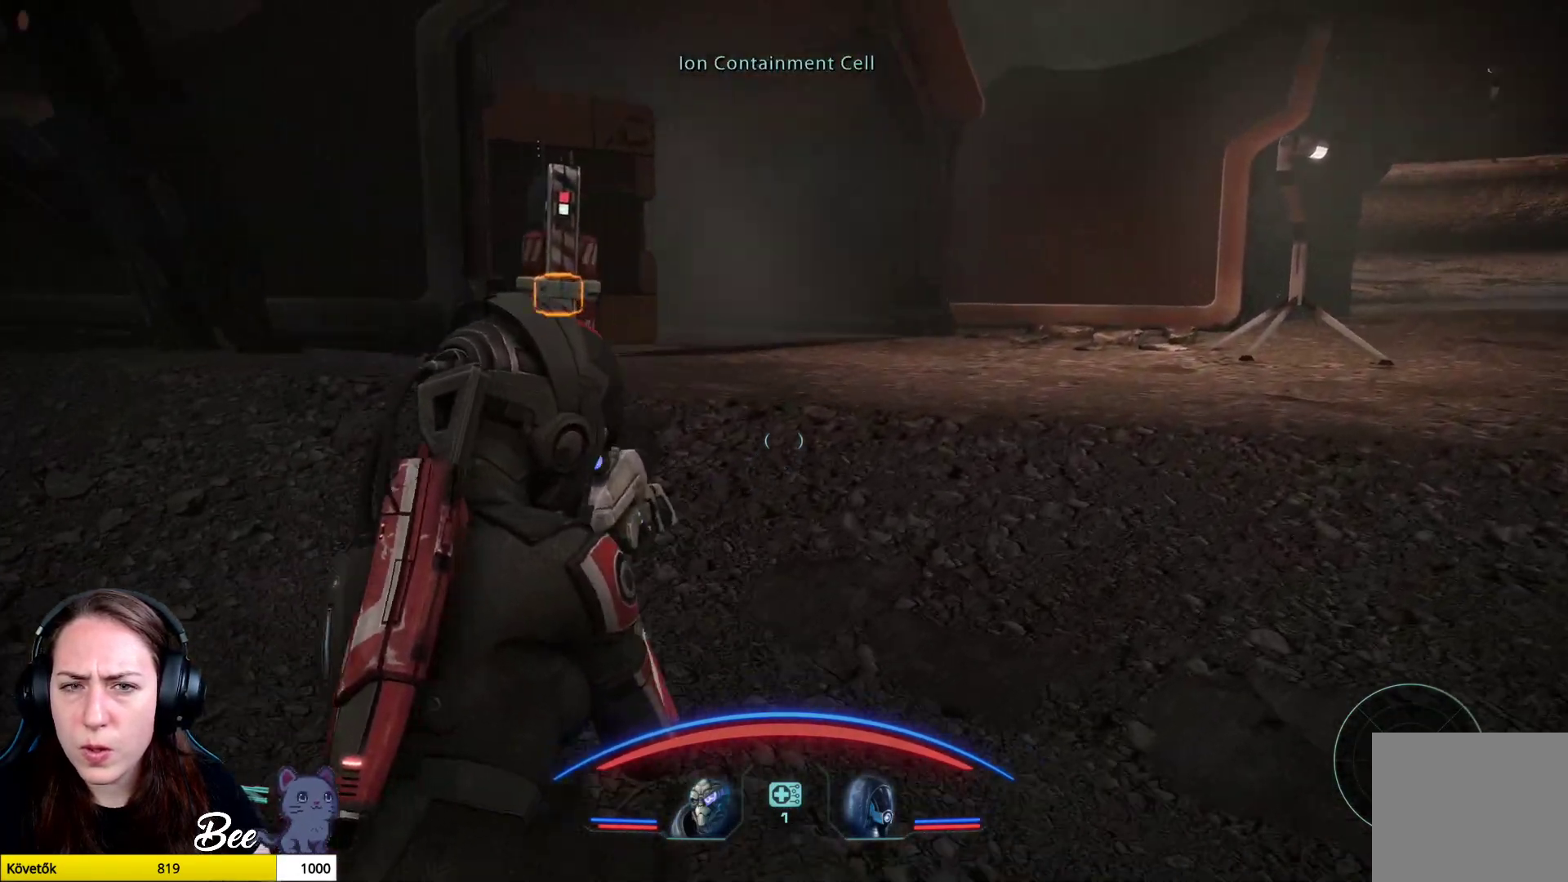
{"buttons": [], "left_stick": "up-right", "right_stick": "center", "events": [[417, "right_stick", "center"]]}
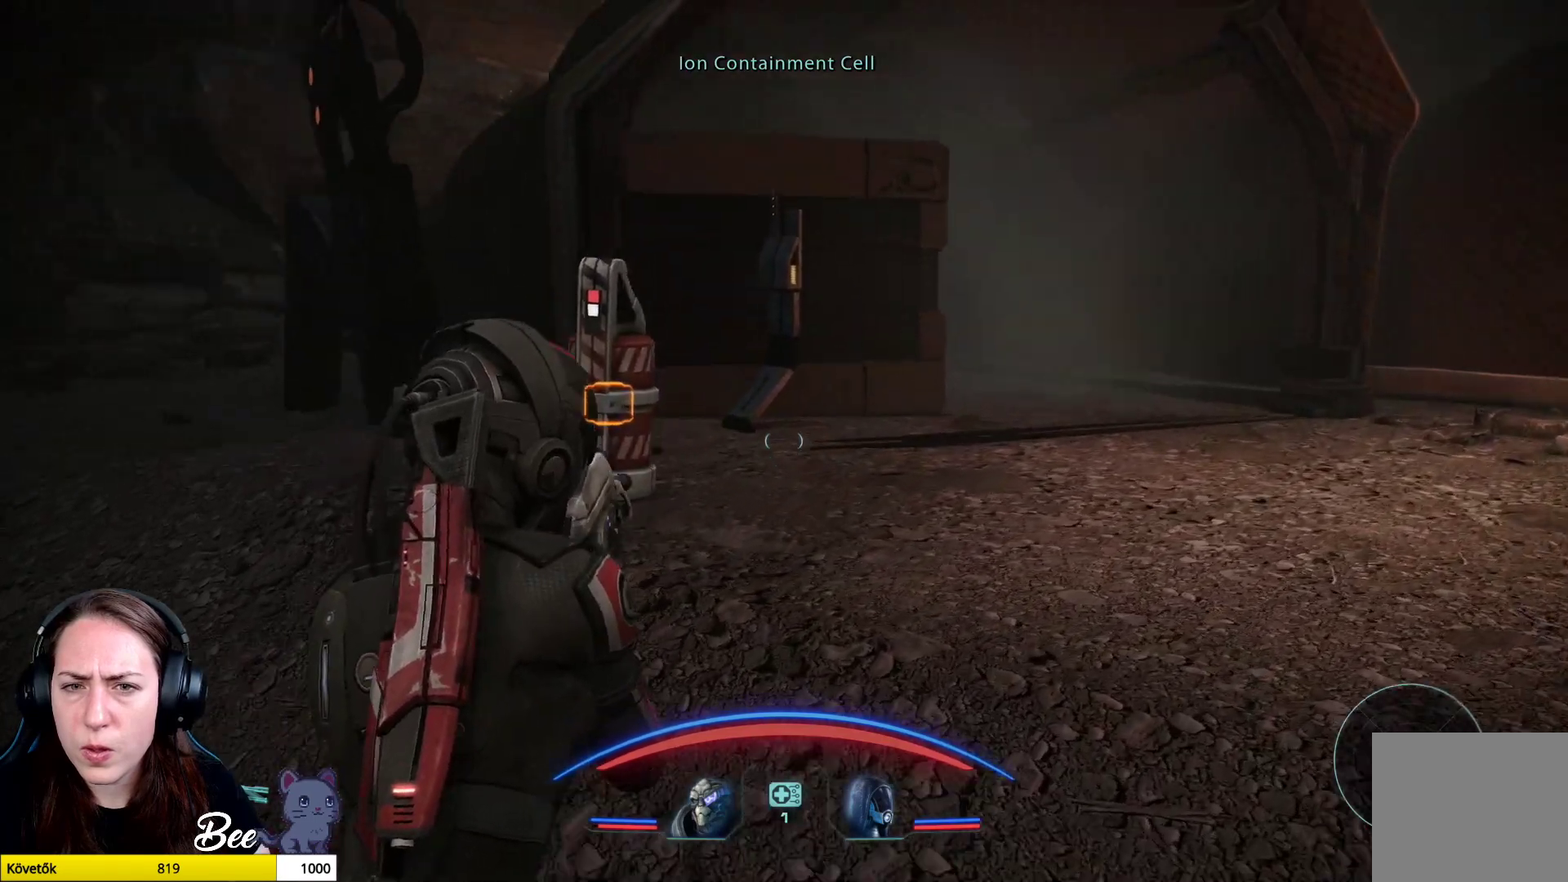
{"buttons": [], "left_stick": "up-right", "right_stick": "left", "events": [[150, "right_stick", "left"]]}
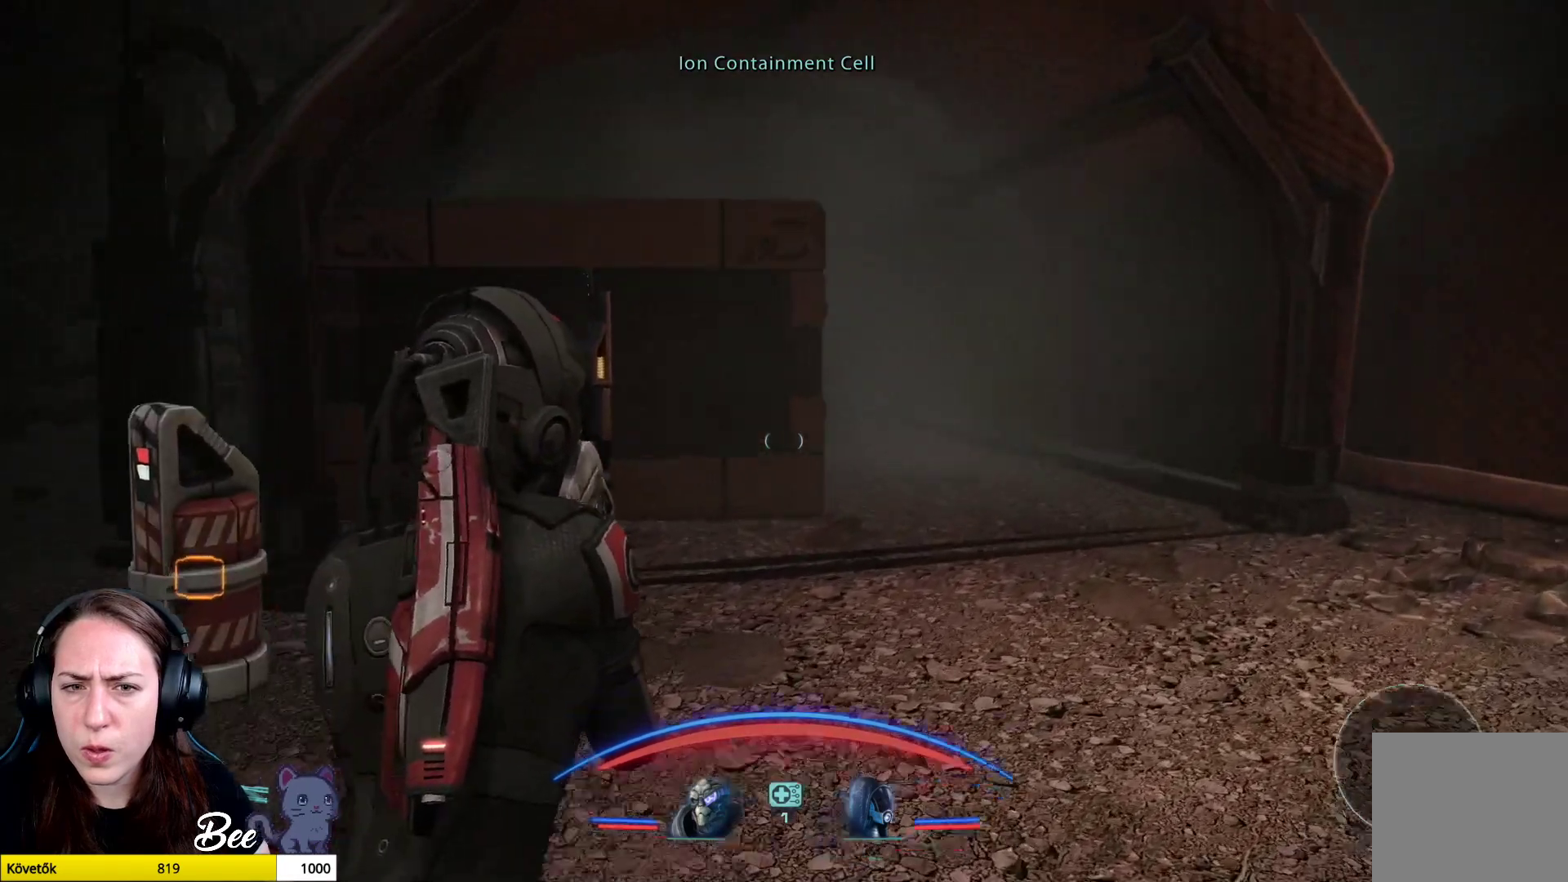
{"buttons": [], "left_stick": "up-right", "right_stick": "left", "events": []}
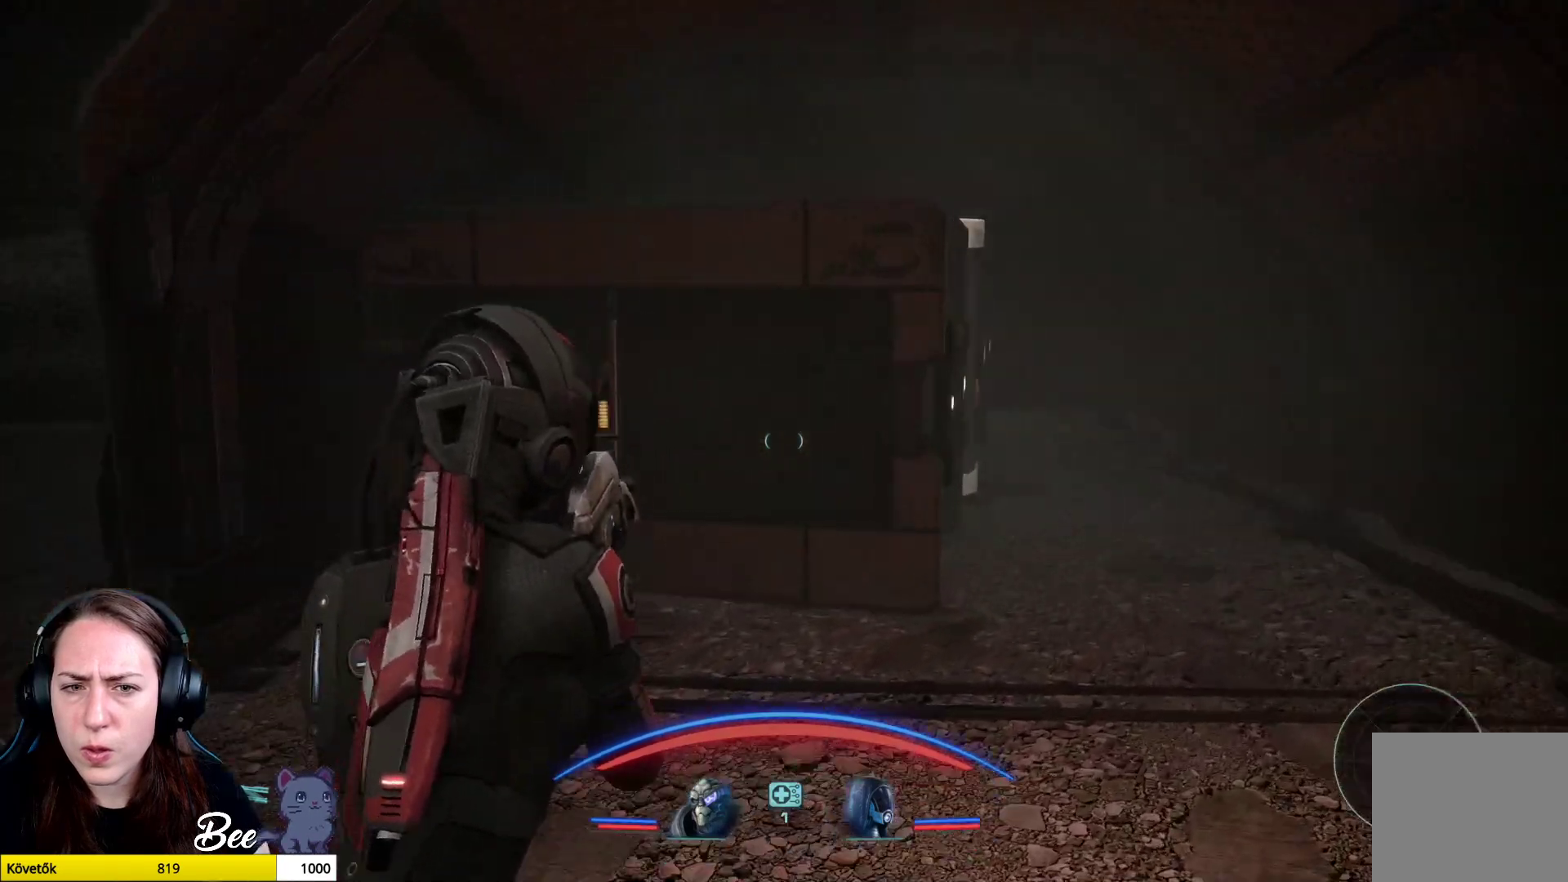
{"buttons": [], "left_stick": "right", "right_stick": "center", "events": [[267, "left_stick", "center"], [433, "left_stick", "right"], [467, "right_stick", "center"]]}
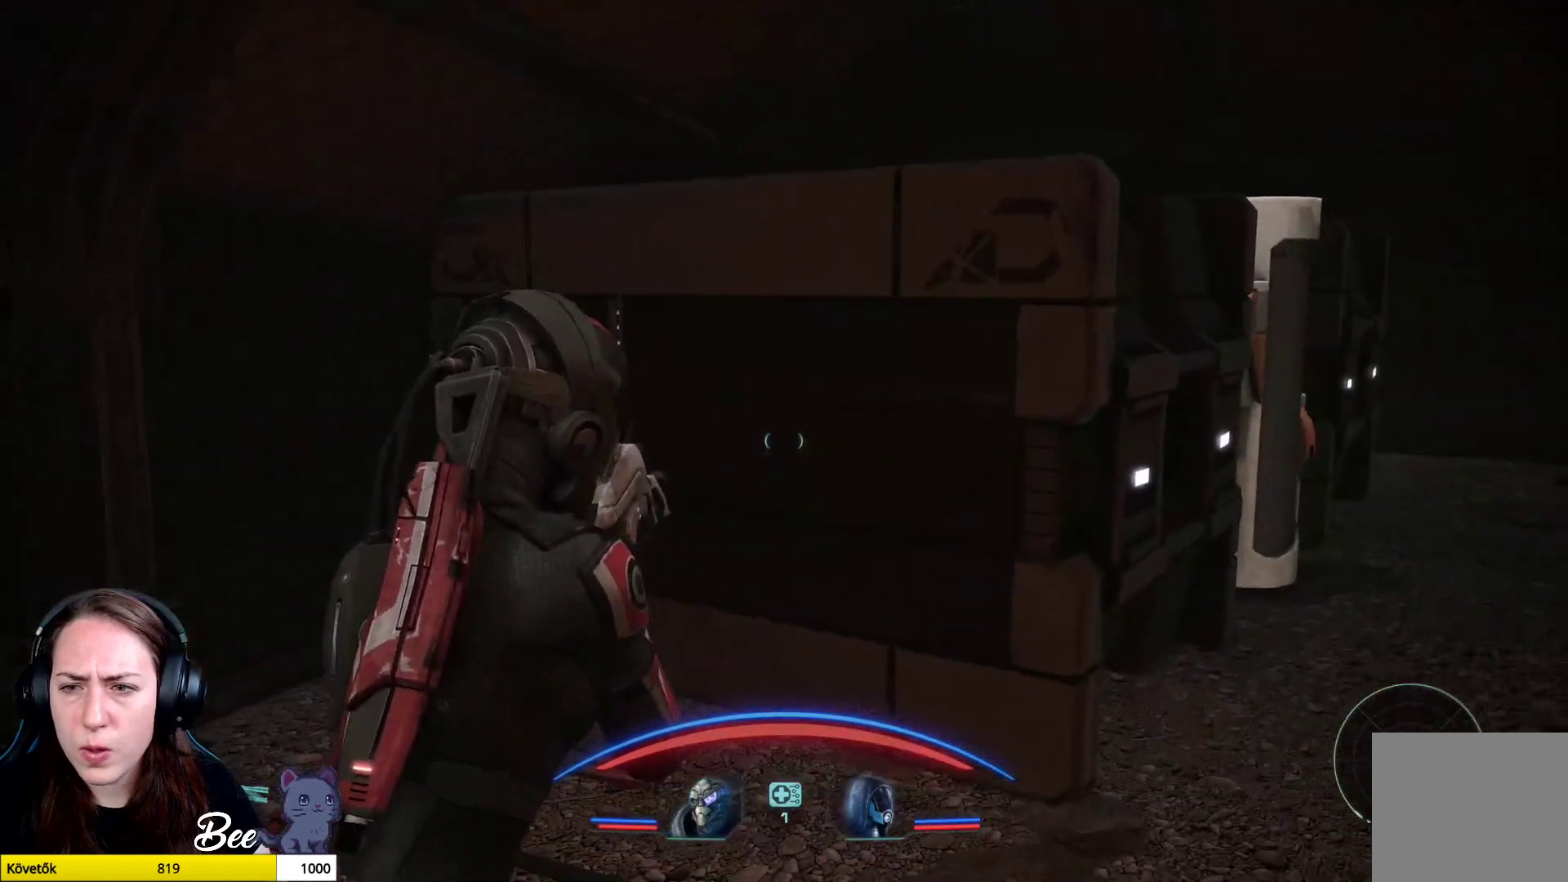
{"buttons": [], "left_stick": "up-right", "right_stick": "center", "events": [[417, "left_stick", "up-right"]]}
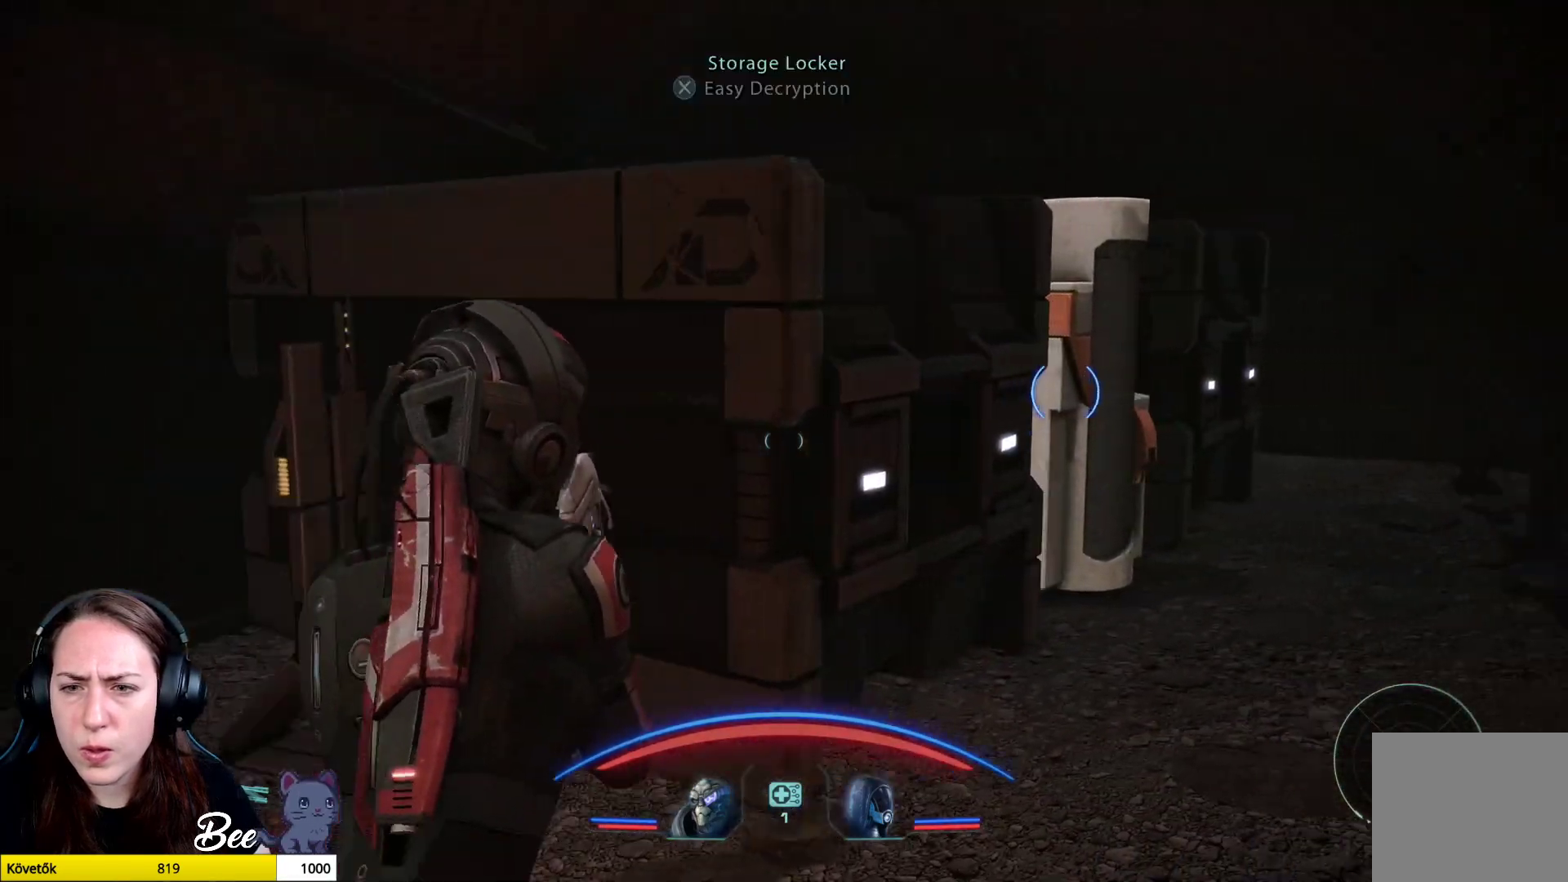
{"buttons": [], "left_stick": "up-right", "right_stick": "left", "events": [[317, "right_stick", "left"]]}
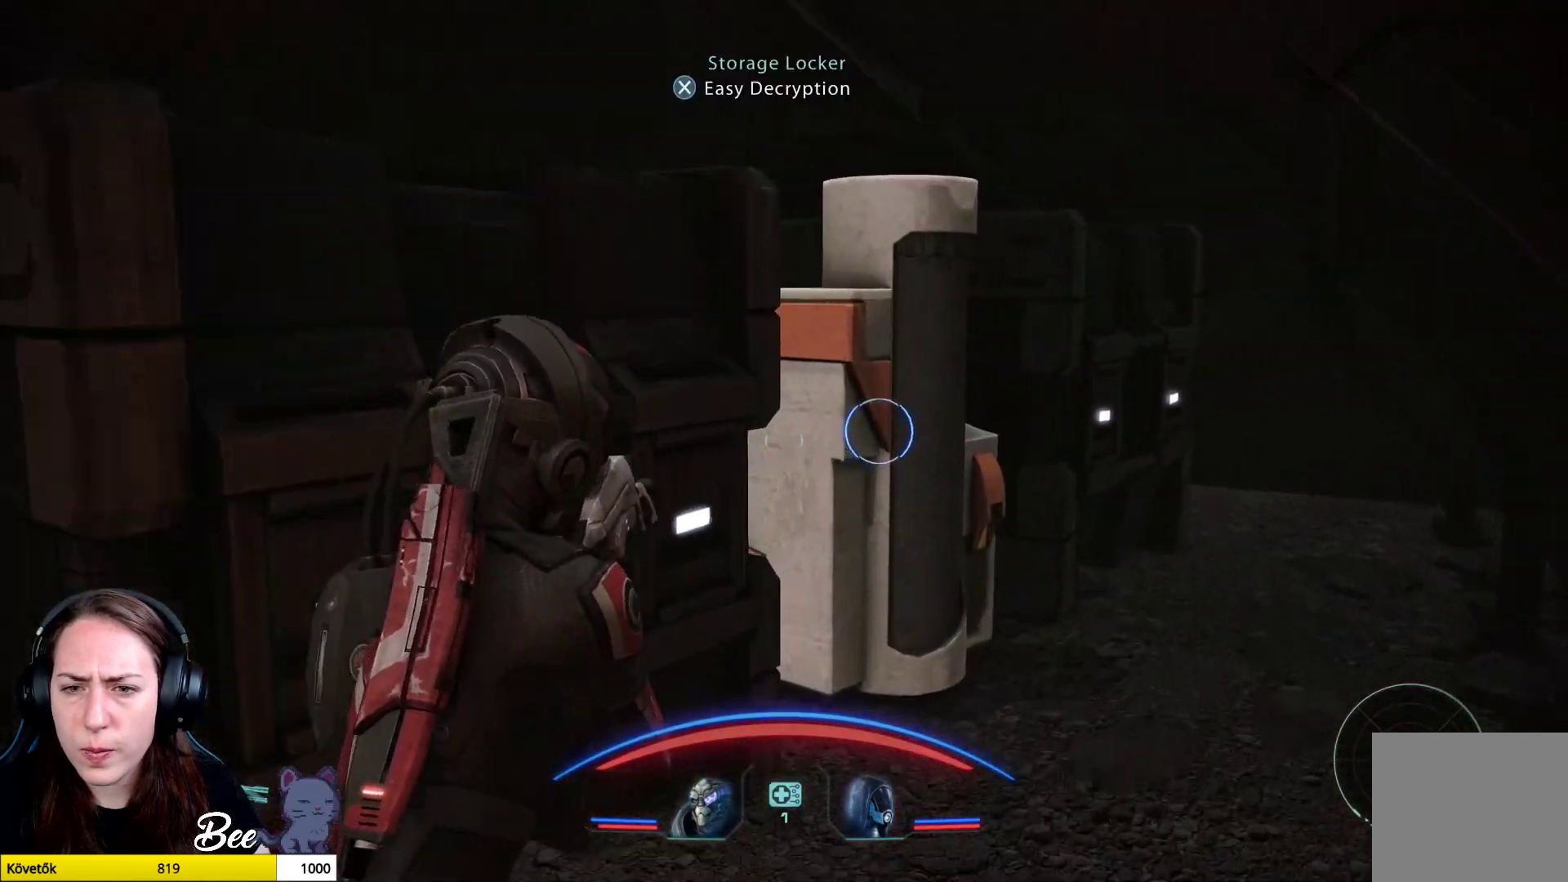
{"buttons": [], "left_stick": "center", "right_stick": "center", "events": [[384, "left_stick", "center"], [384, "right_stick", "center"]]}
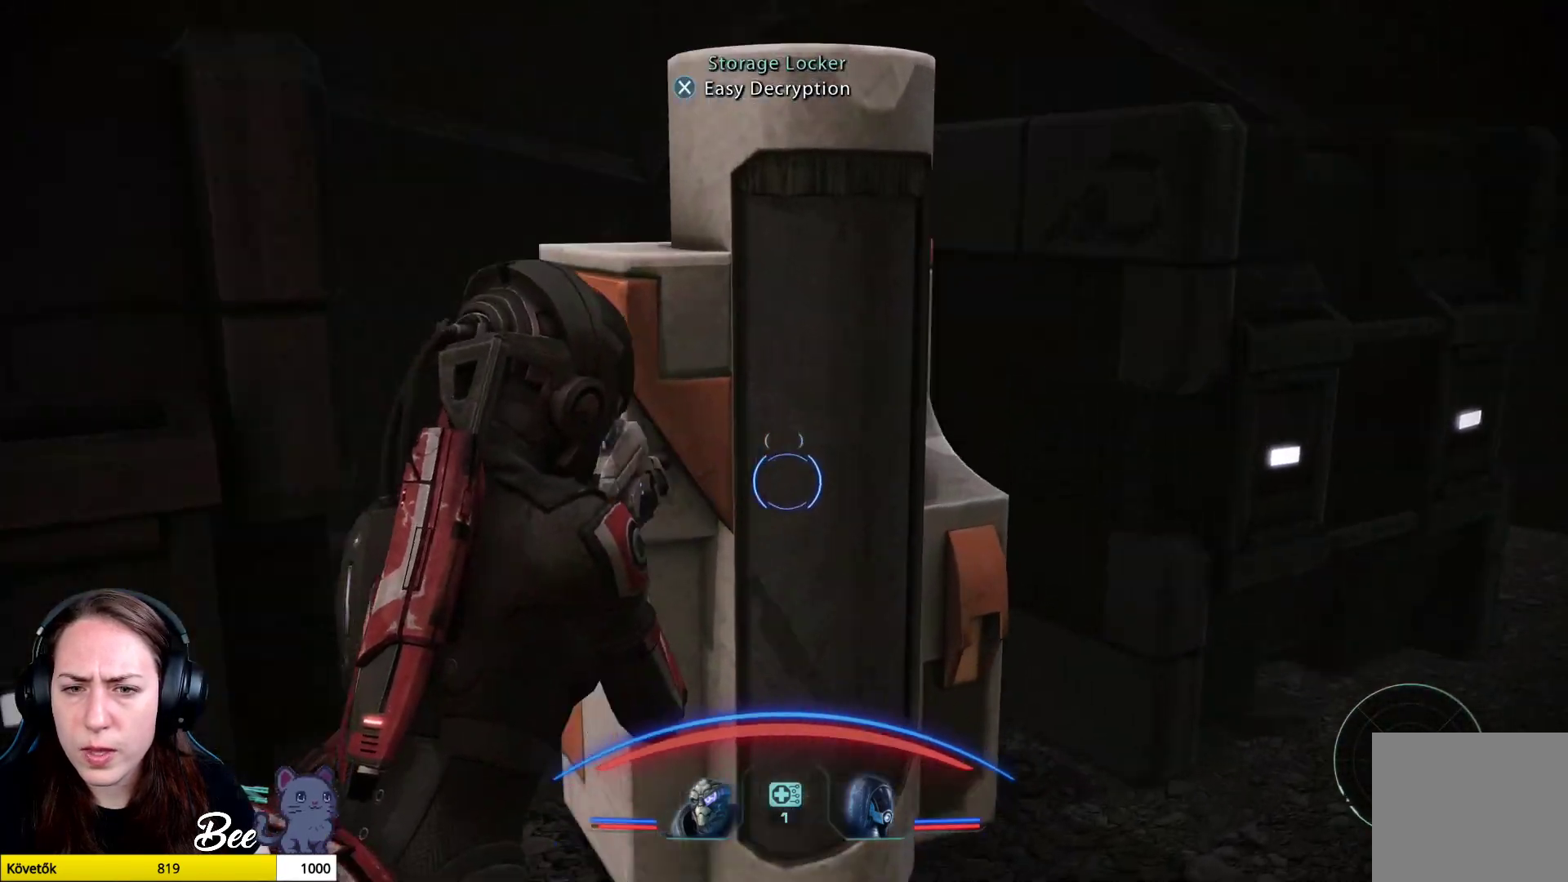
{"buttons": [], "left_stick": "up", "right_stick": "center", "events": [[333, "left_stick", "up"]]}
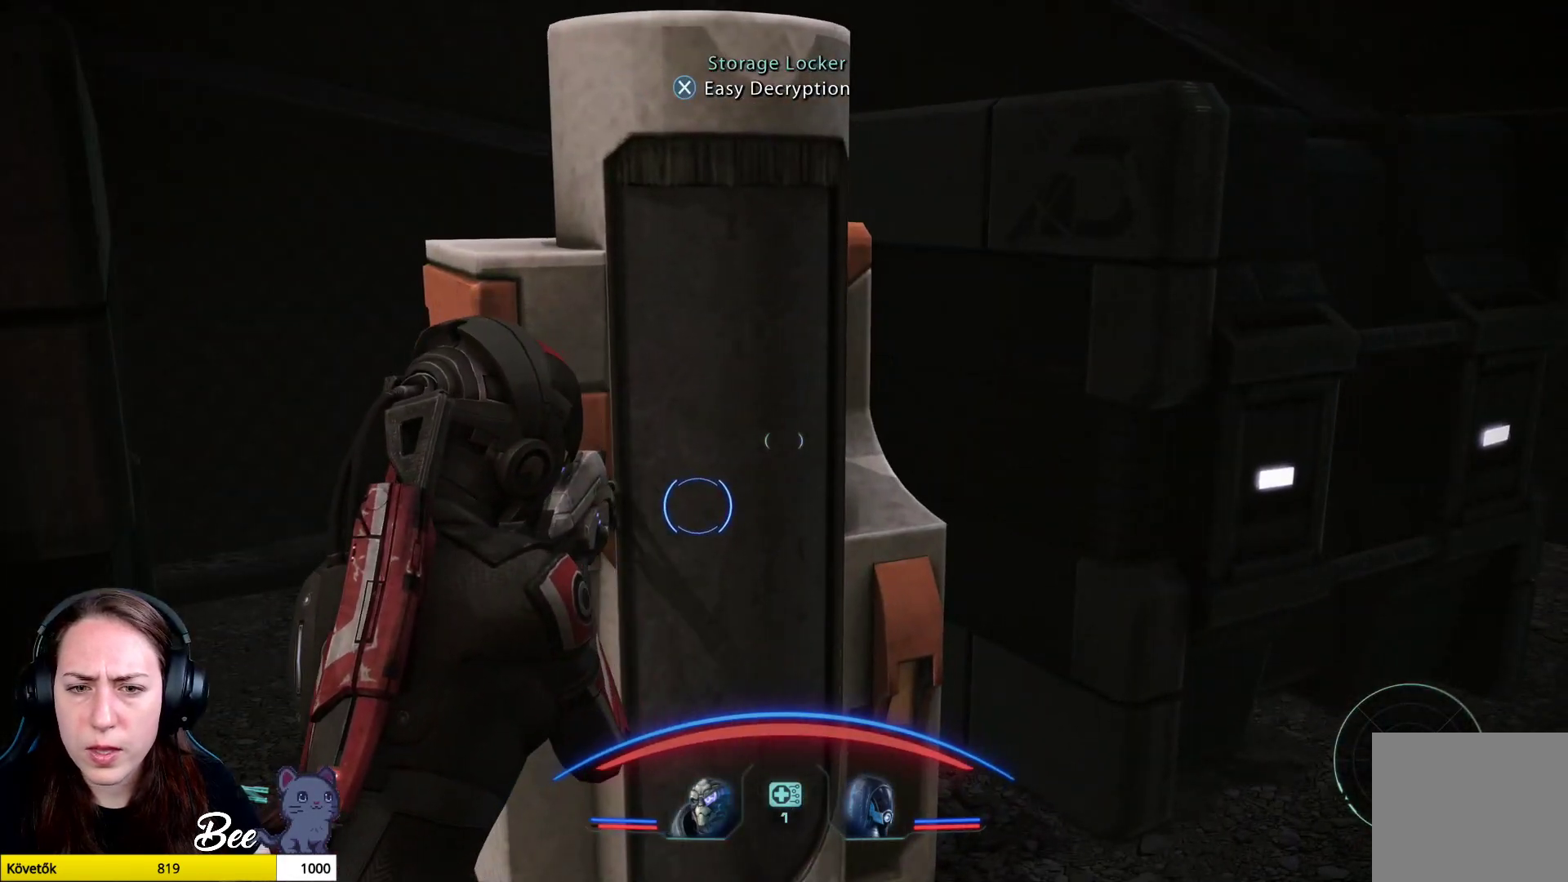
{"buttons": [], "left_stick": "center", "right_stick": "center", "events": [[34, "right_stick", "down-left"], [100, "left_stick", "center"], [184, "right_stick", "center"], [284, "CROSS", "down"], [384, "CROSS", "up"]]}
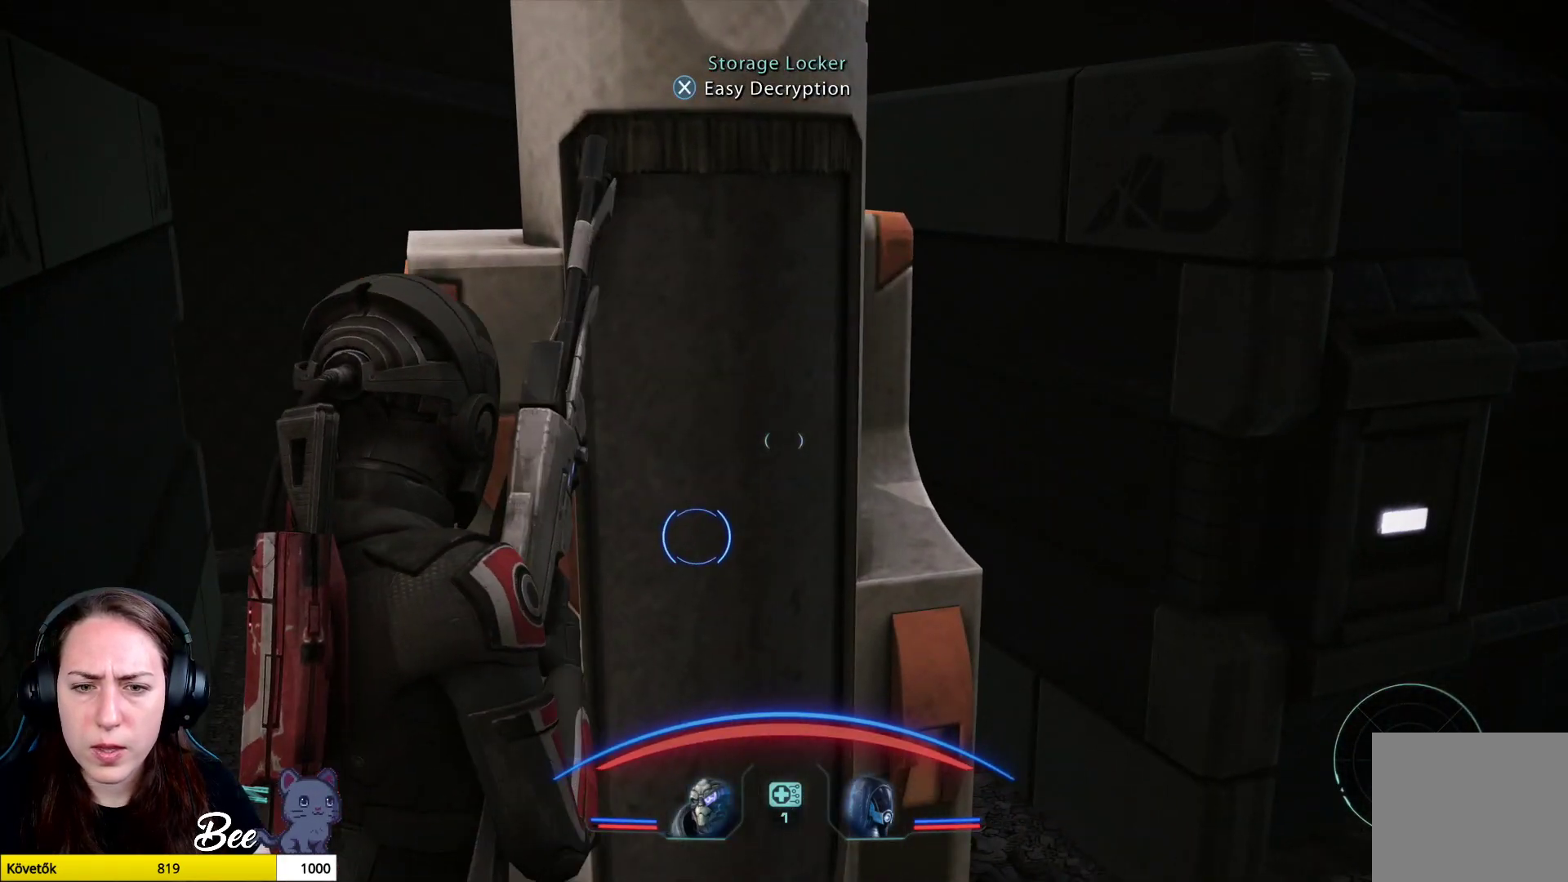
{"buttons": [], "left_stick": "center", "right_stick": "center", "events": []}
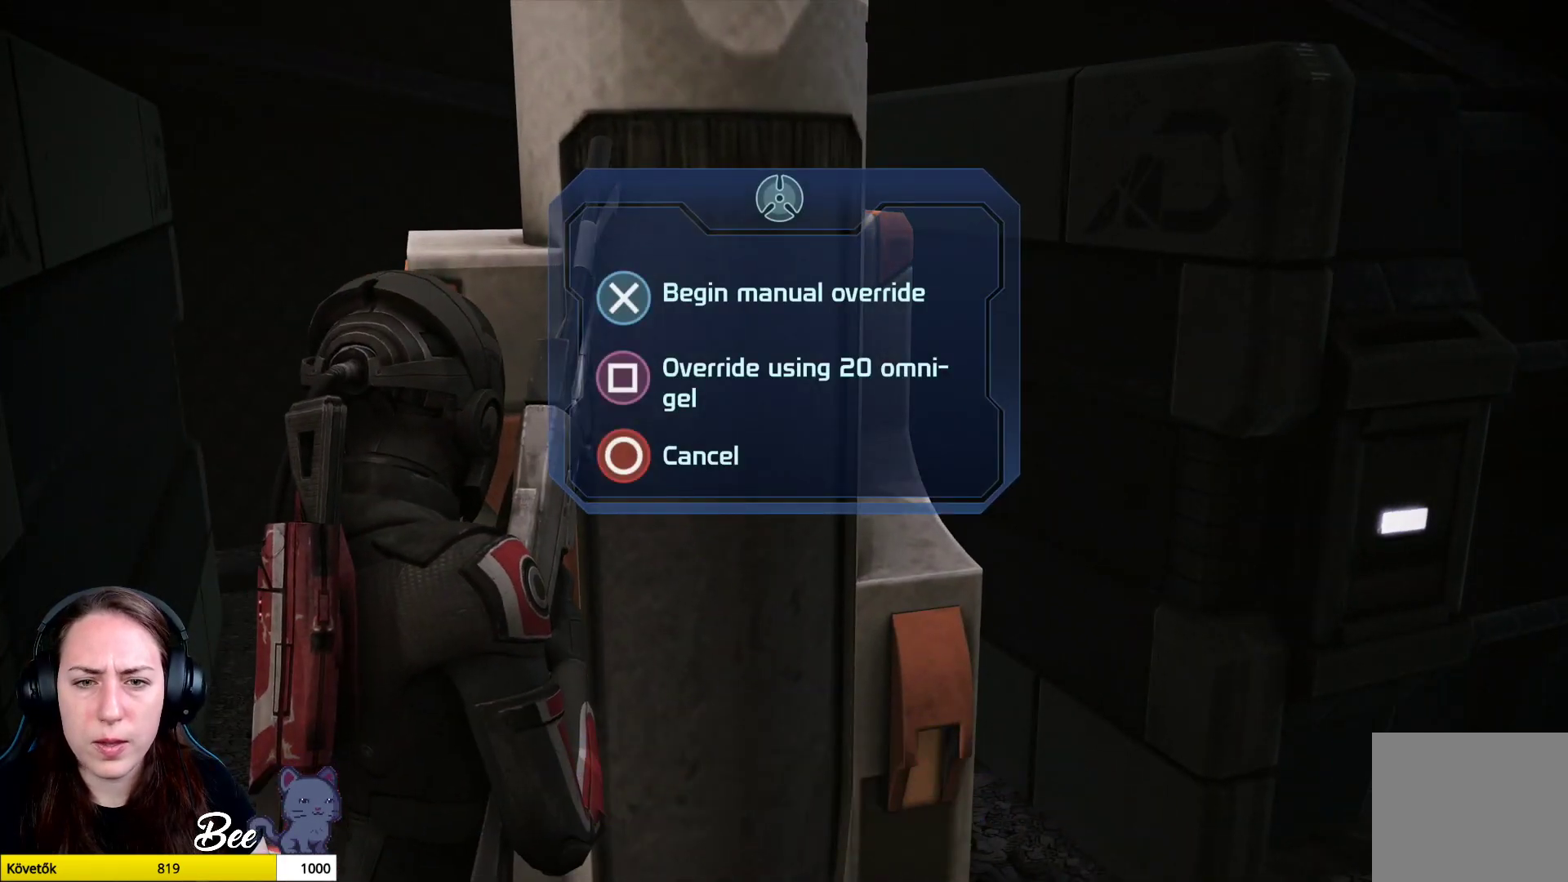
{"buttons": [], "left_stick": "center", "right_stick": "center", "events": []}
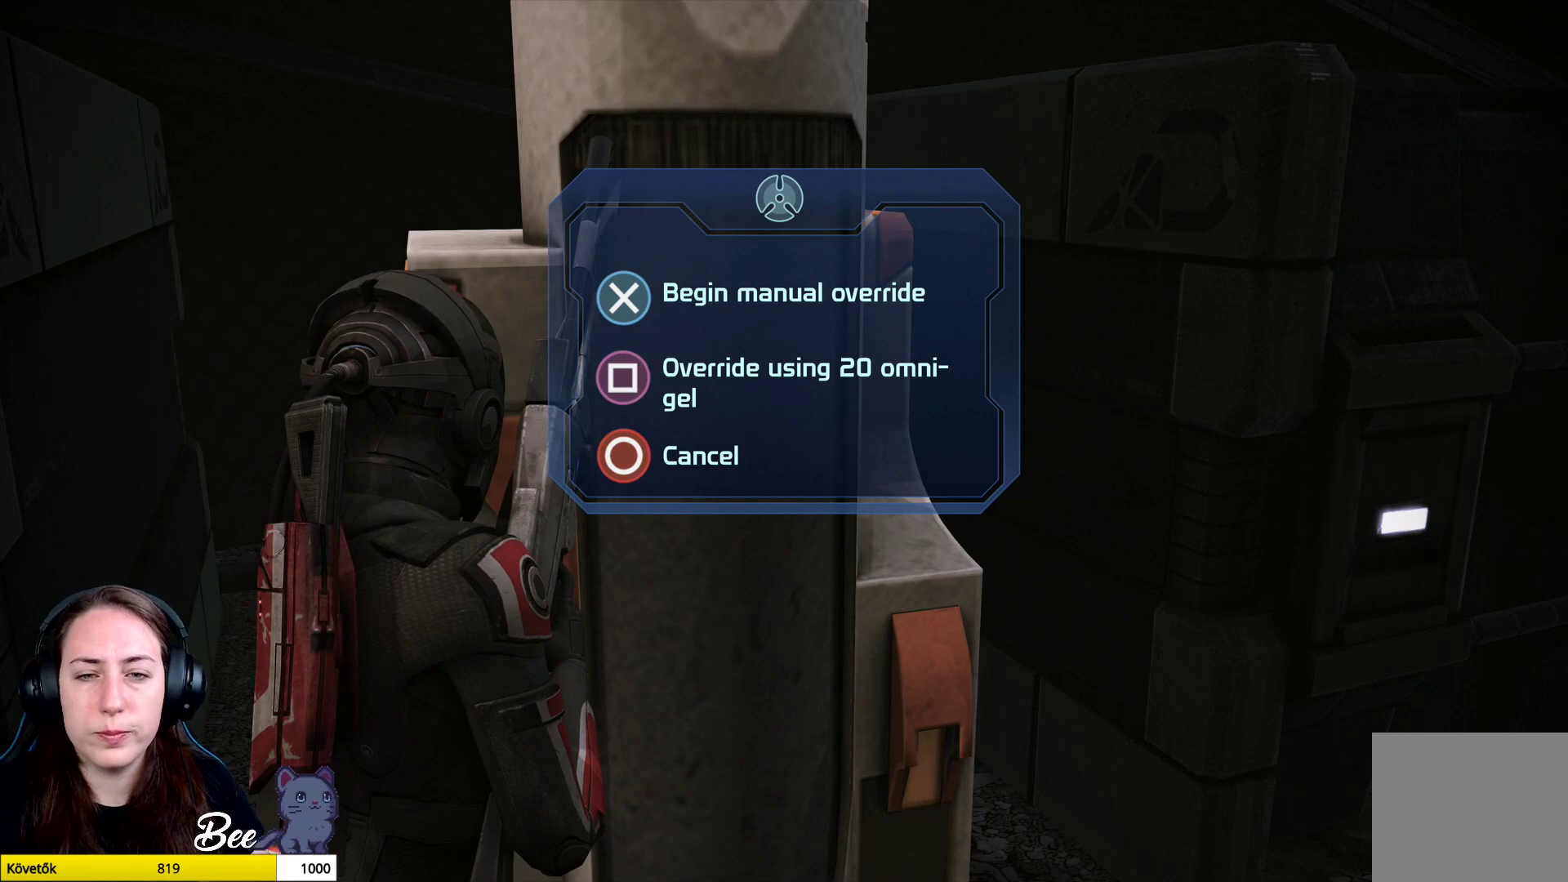
{"buttons": [], "left_stick": "center", "right_stick": "center", "events": [[334, "CROSS", "down"], [450, "CROSS", "up"]]}
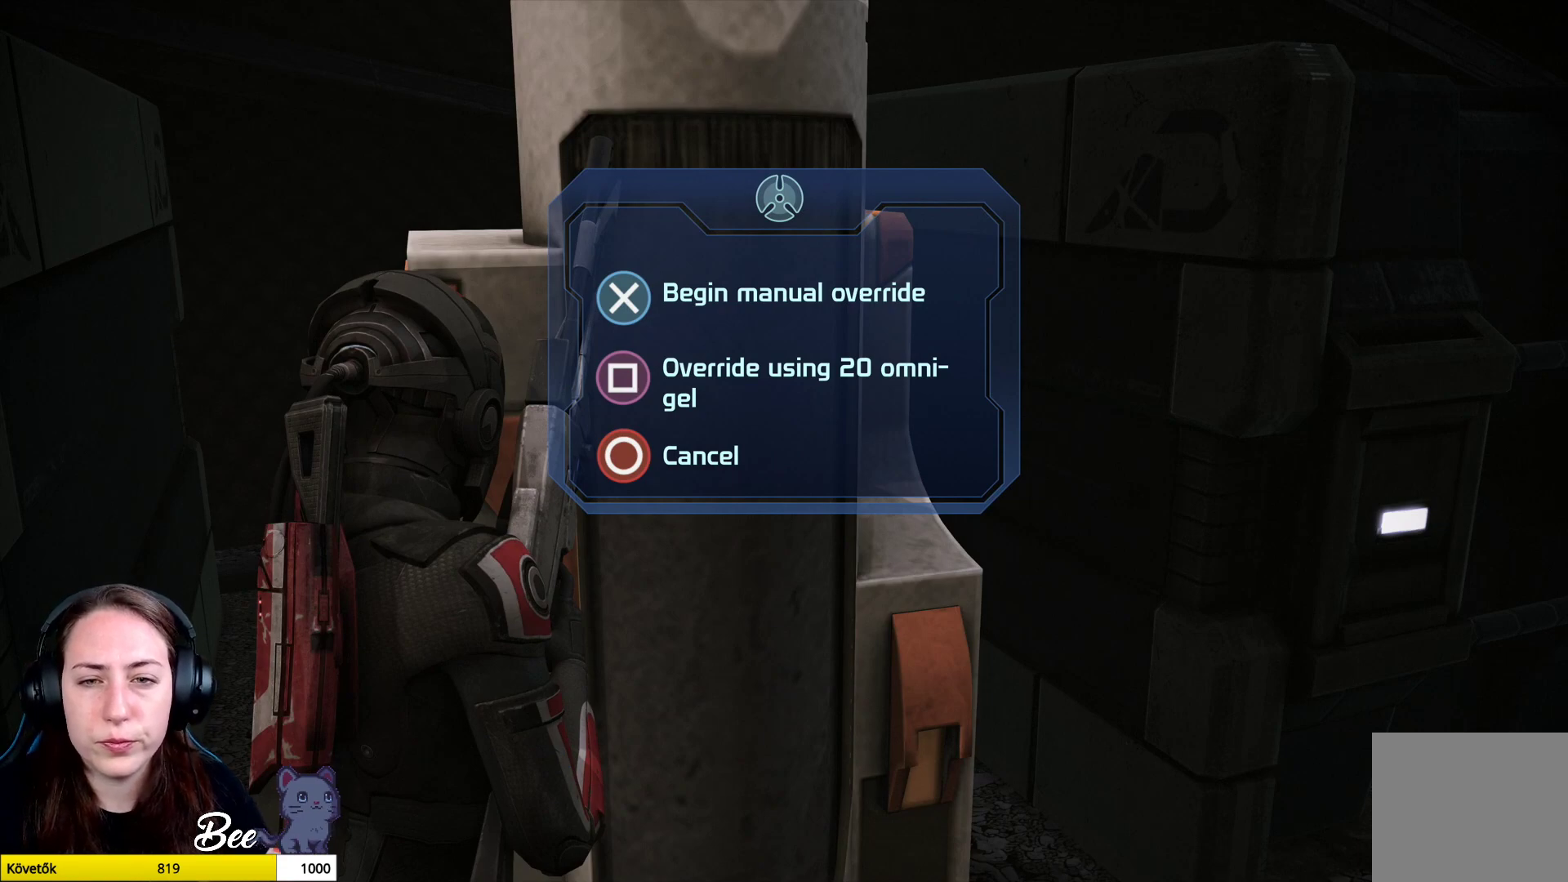
{"buttons": [], "left_stick": "center", "right_stick": "center", "events": []}